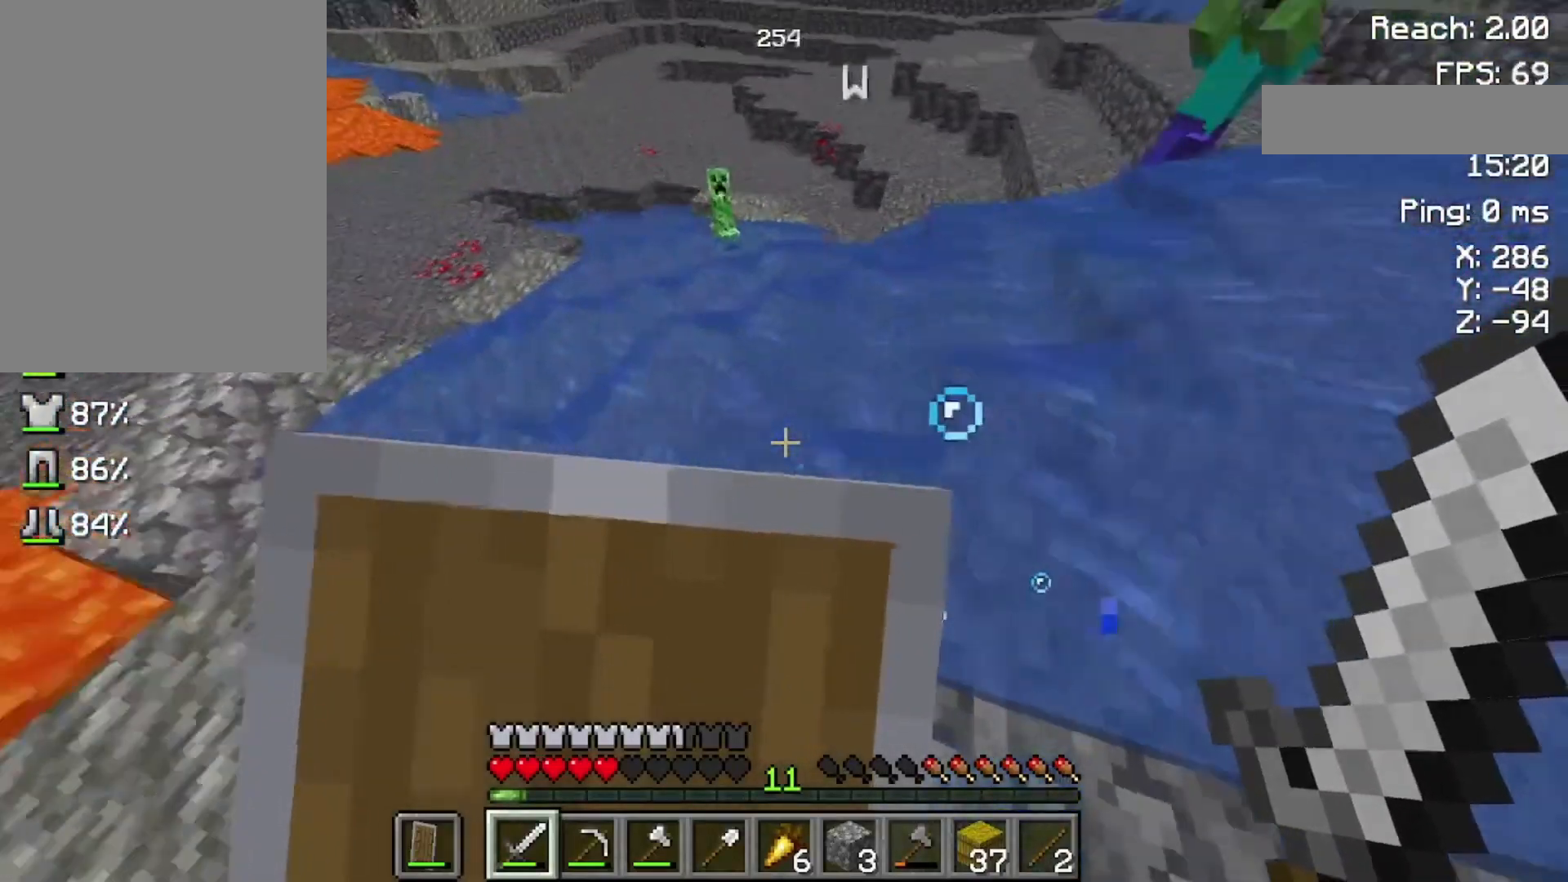
Gameplay with keyboard and mouse; each line is a JSON object with the keys and mouse buttons held at the frame after it. "events" lists presses ("down") and releases ("up") of "a", "d", "s", "space", "w", "mouse_left" and "mouse_right" between this image and that frame as [ms after this image, input, new state], when the widget could be followed in between. "mouse_left", "mouse_right" = the "left", "right" buttons of the "mouse" list. No other keys are recorded. Fast repeated clicks can show as one long hold. Not read: mouse_move.
{"keys": ["s", "space"], "mouse": ["right"], "events": []}
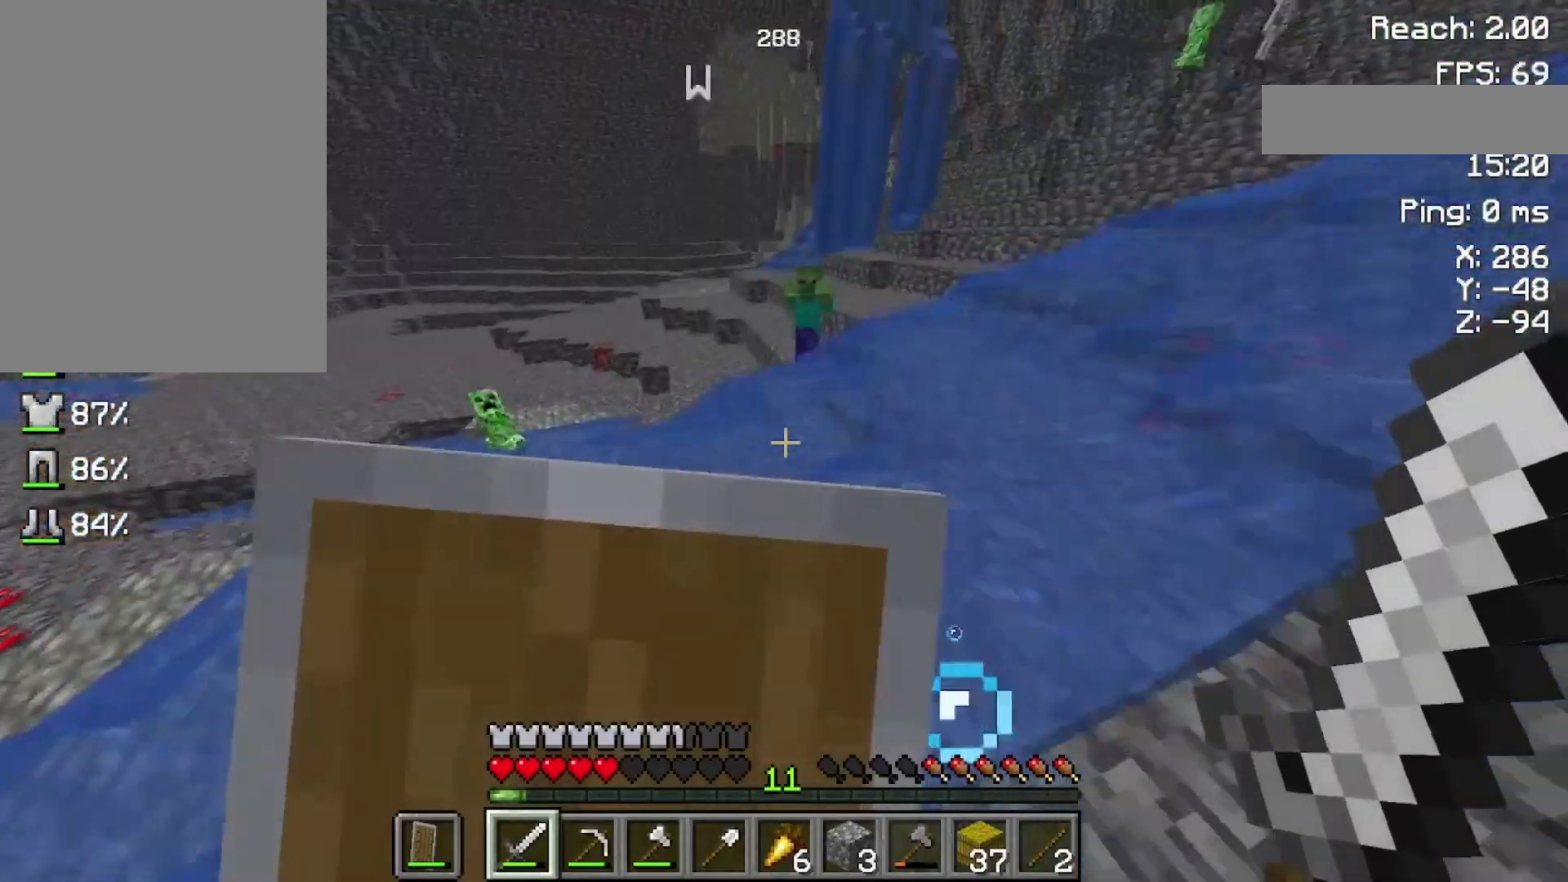
{"keys": ["s", "space"], "mouse": ["right"], "events": []}
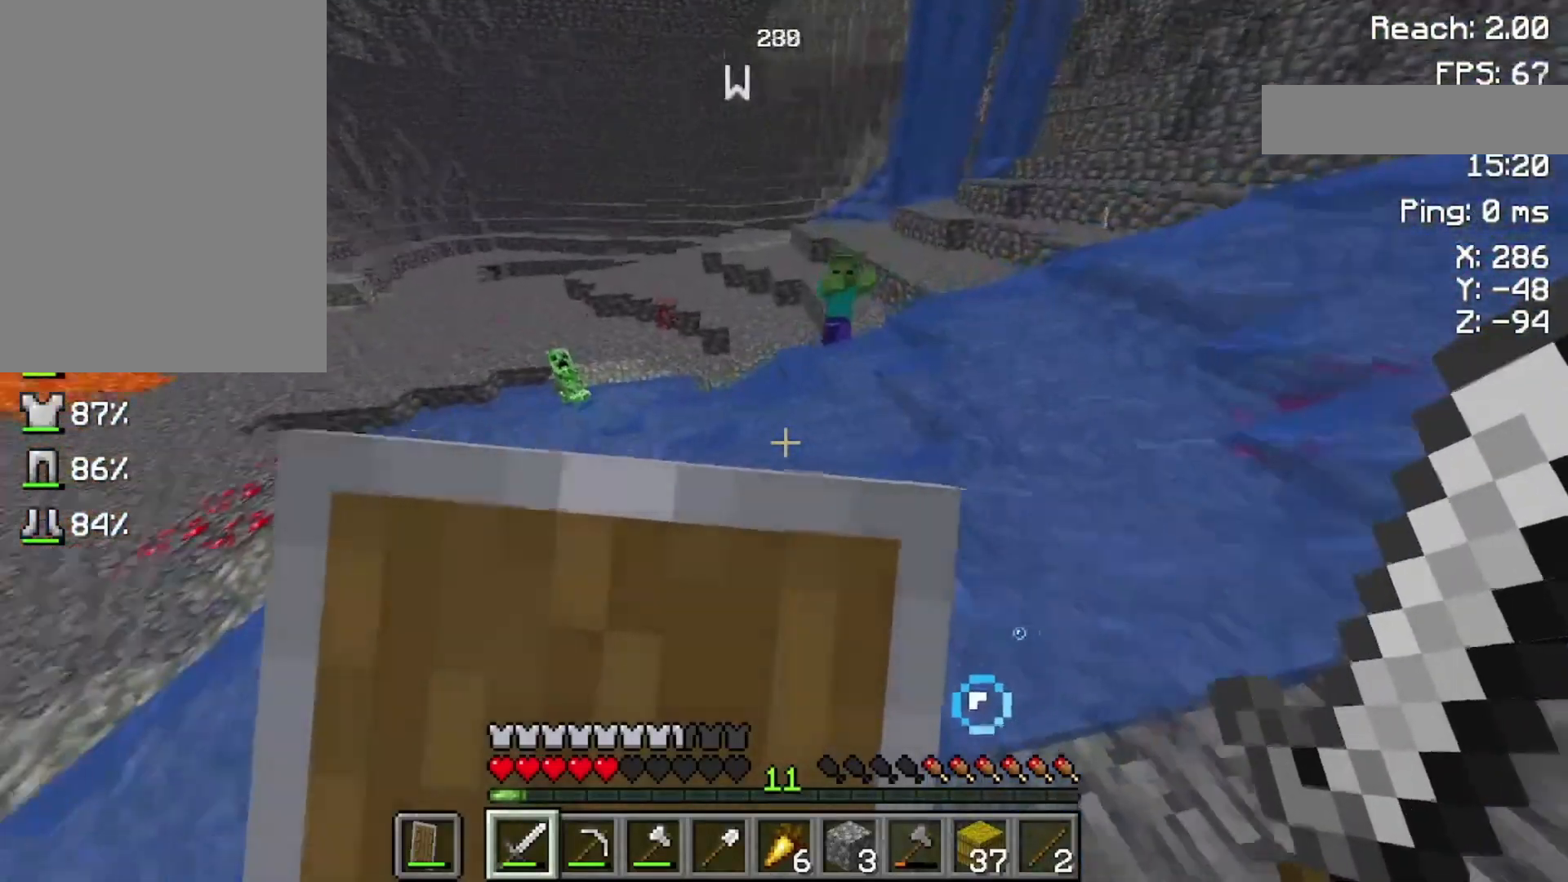
{"keys": ["s", "space"], "mouse": ["right"], "events": []}
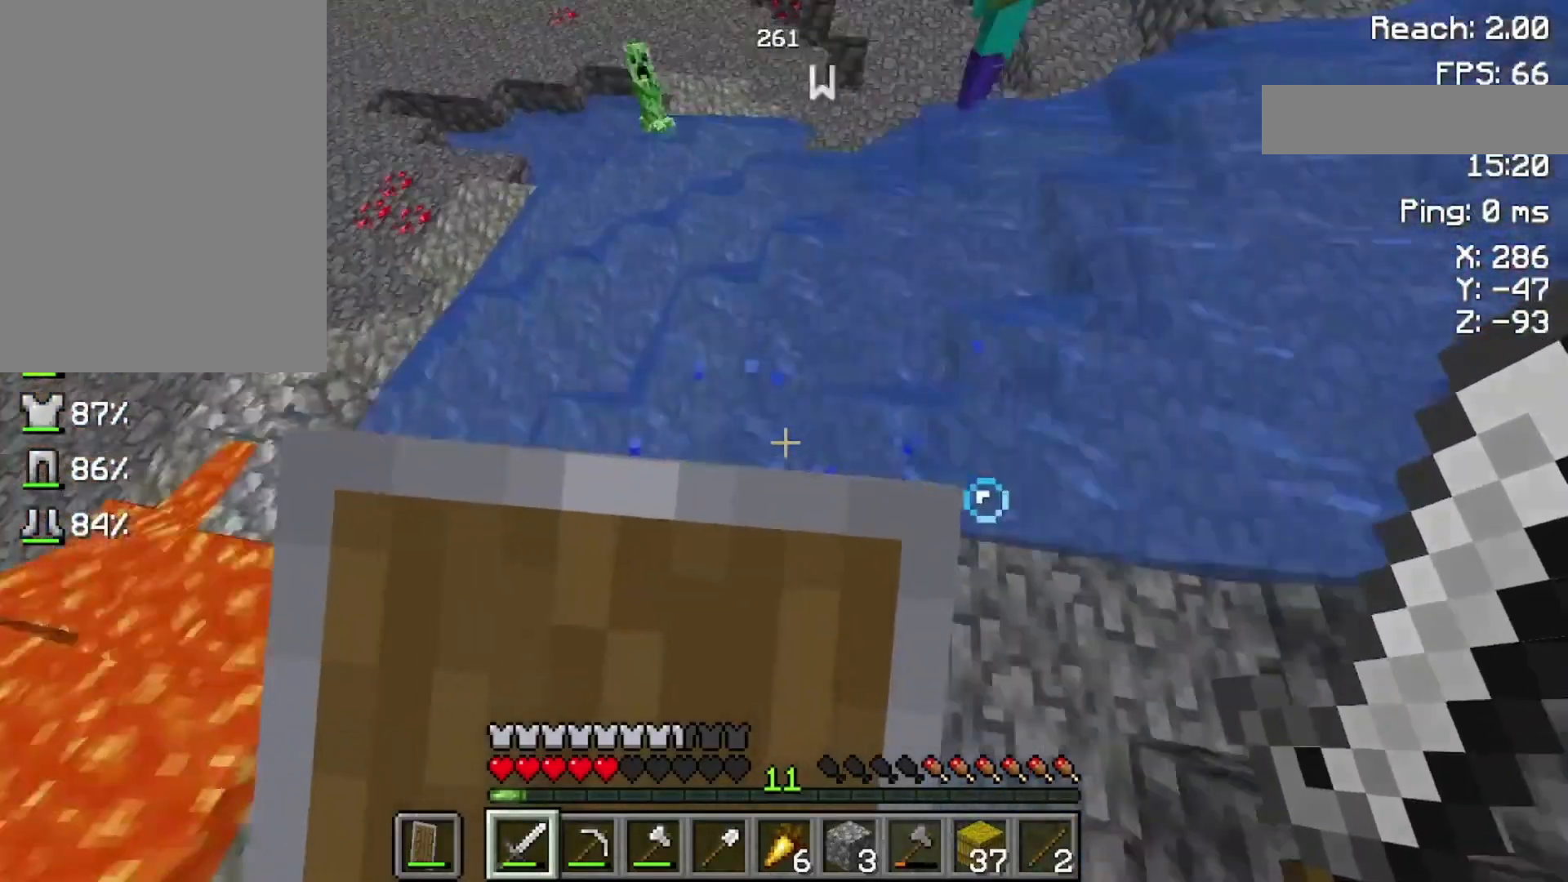
{"keys": ["s"], "mouse": [], "events": [[200, "space", "up"], [400, "mouse_right", "up"]]}
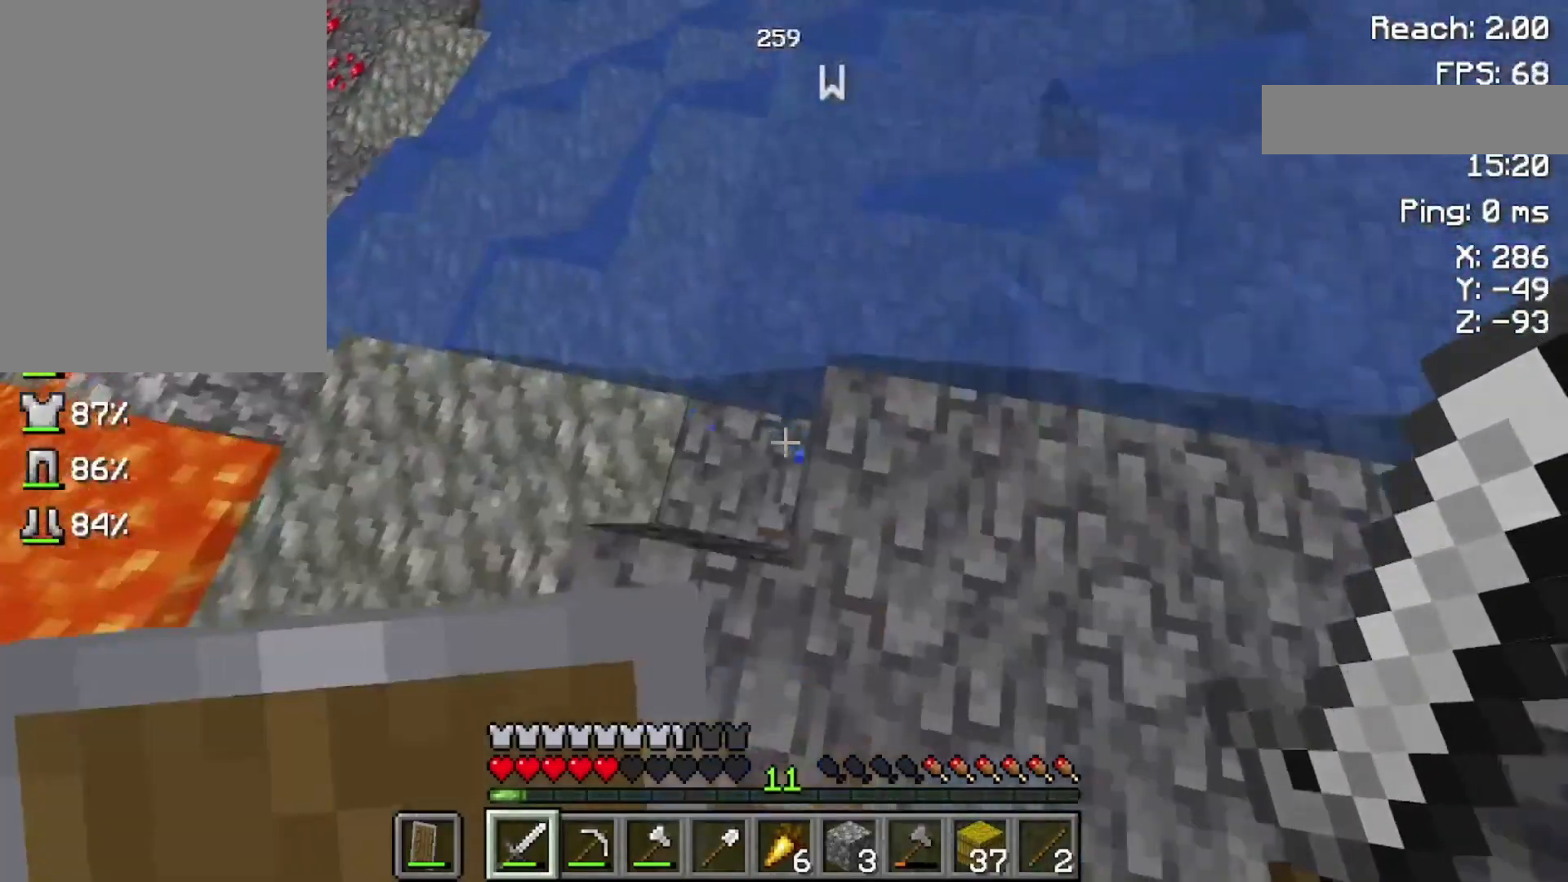
{"keys": ["s"], "mouse": ["right"], "events": [[33, "mouse_right", "down"]]}
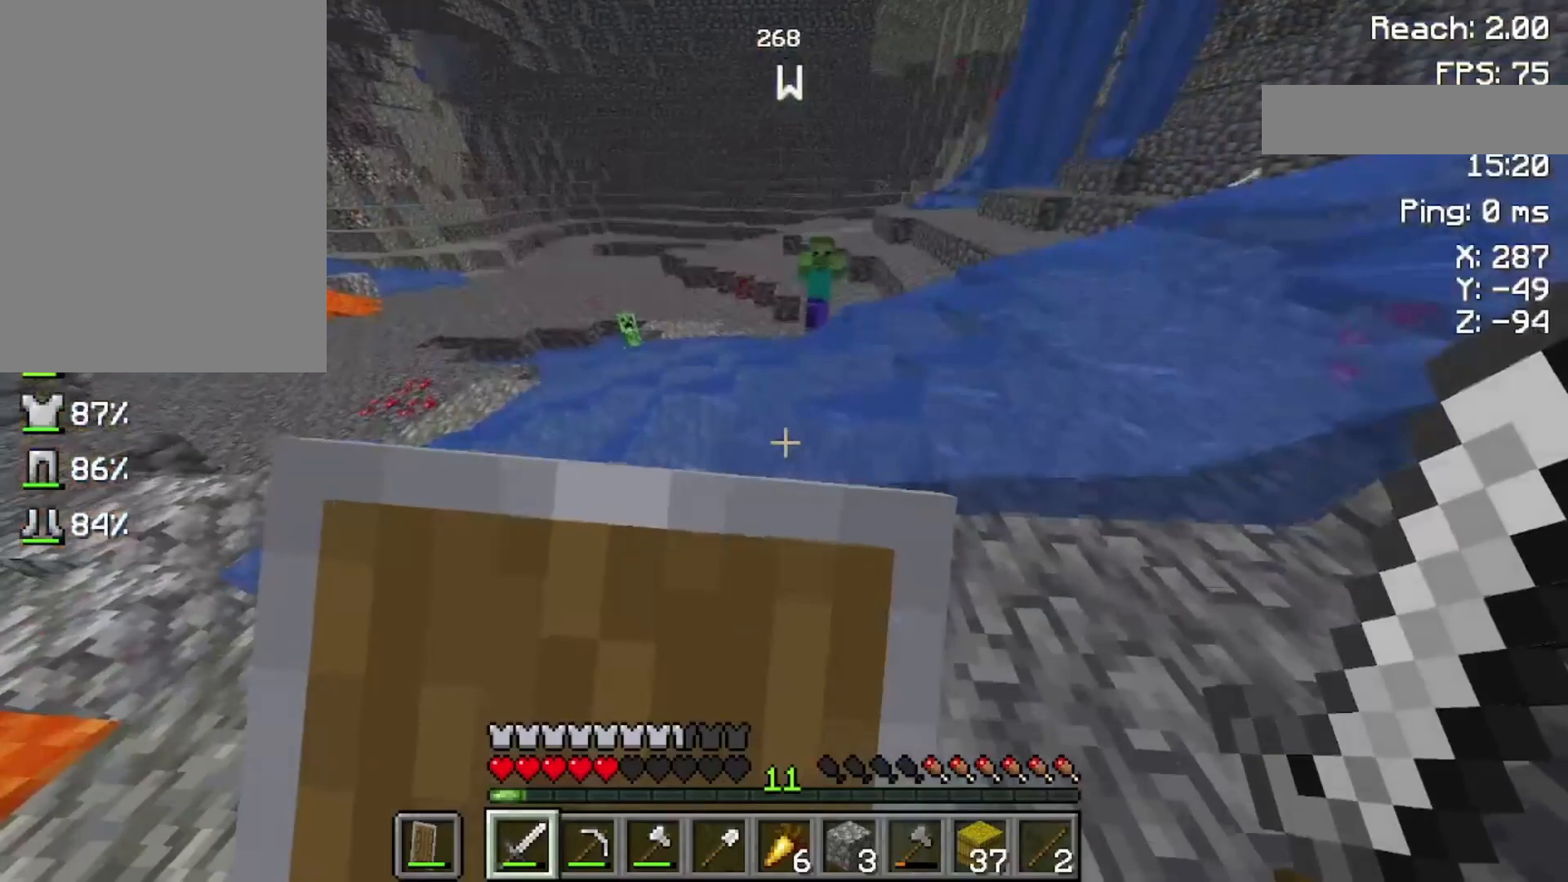
{"keys": [], "mouse": ["right"], "events": [[400, "s", "up"]]}
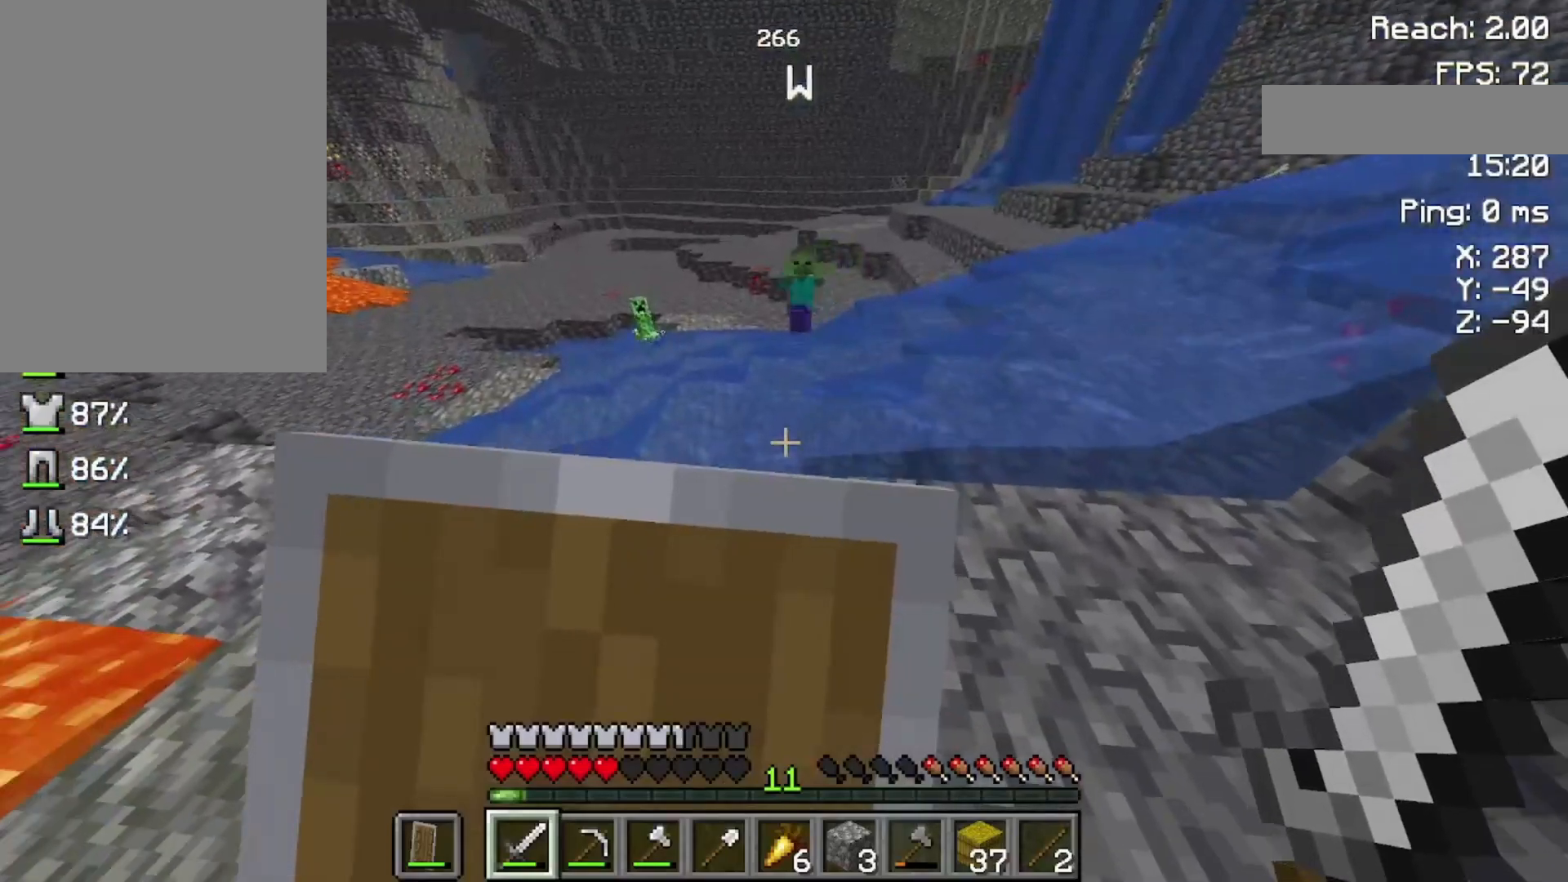
{"keys": [], "mouse": ["right"], "events": [[133, "w", "down"], [400, "w", "up"]]}
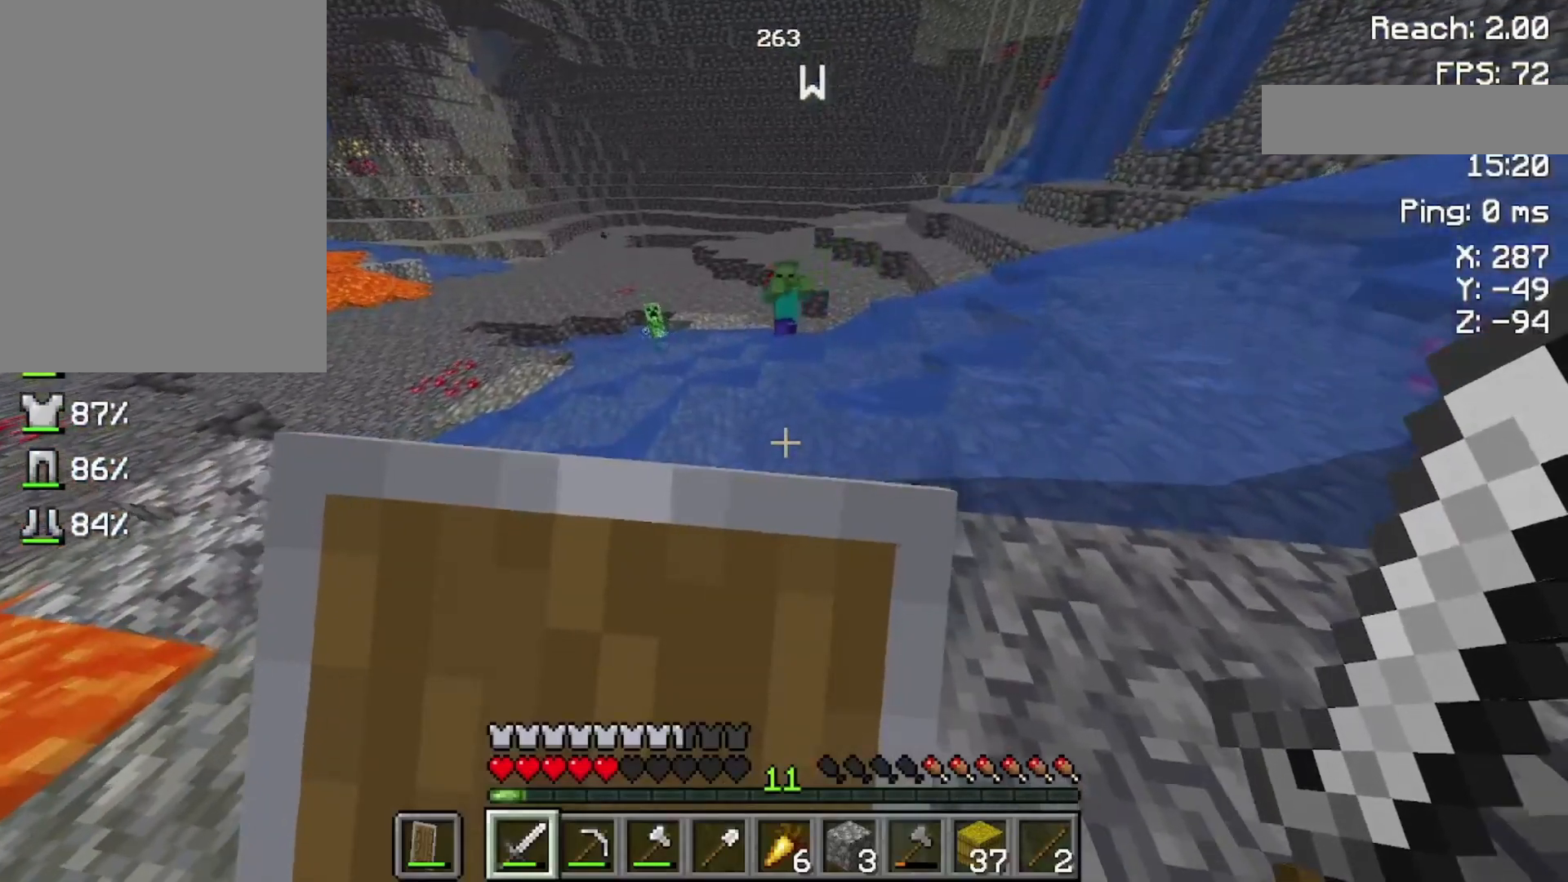
{"keys": ["w"], "mouse": [], "events": [[200, "w", "down"], [400, "mouse_right", "up"]]}
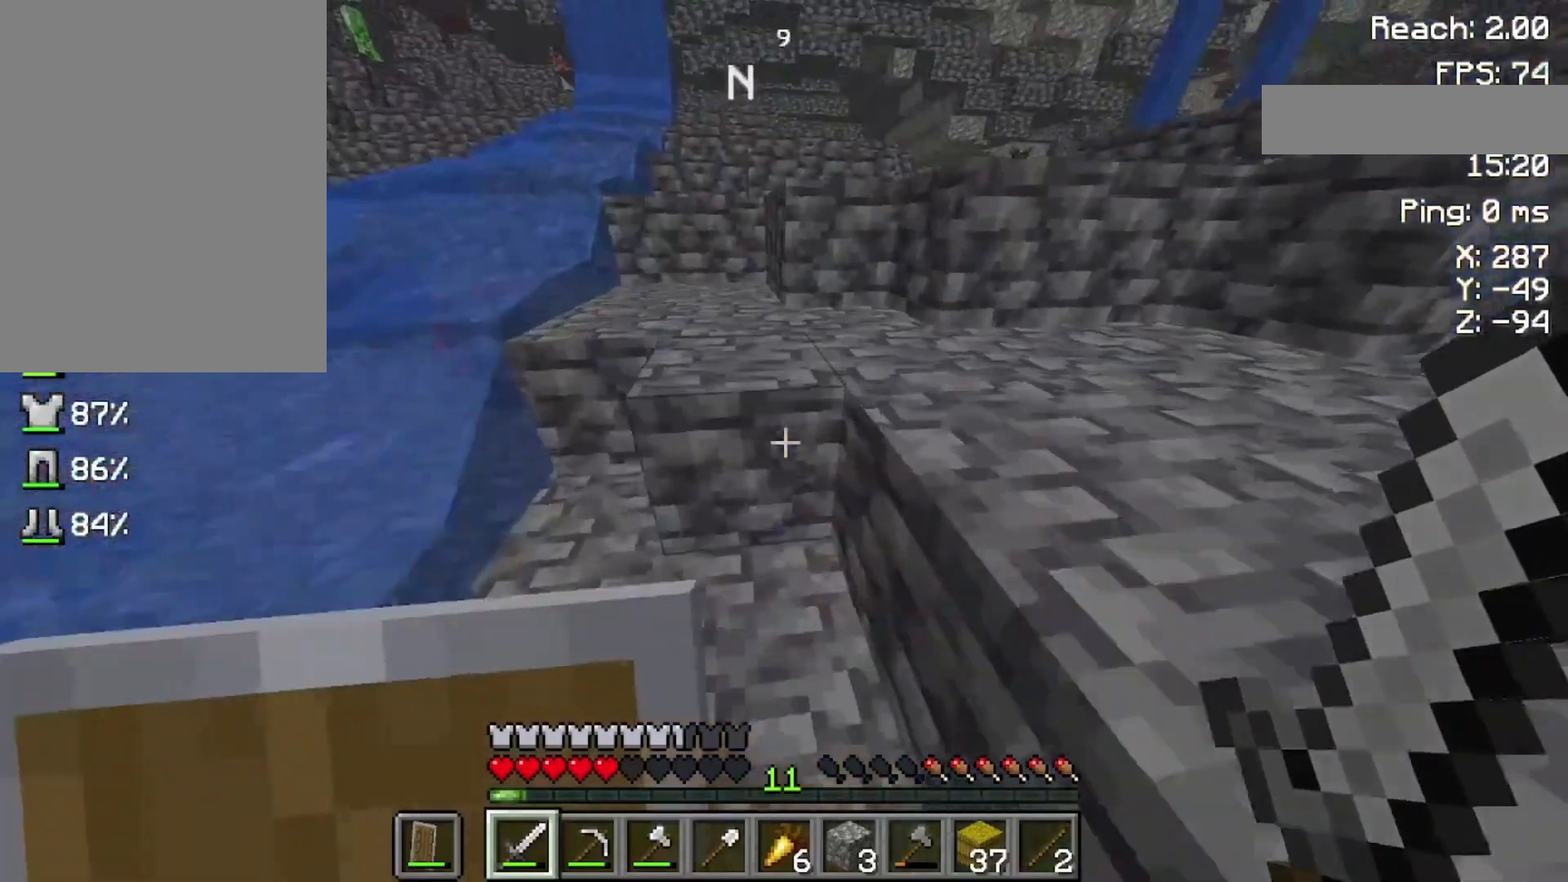
{"keys": ["w"], "mouse": [], "events": [[33, "space", "down"], [400, "space", "up"]]}
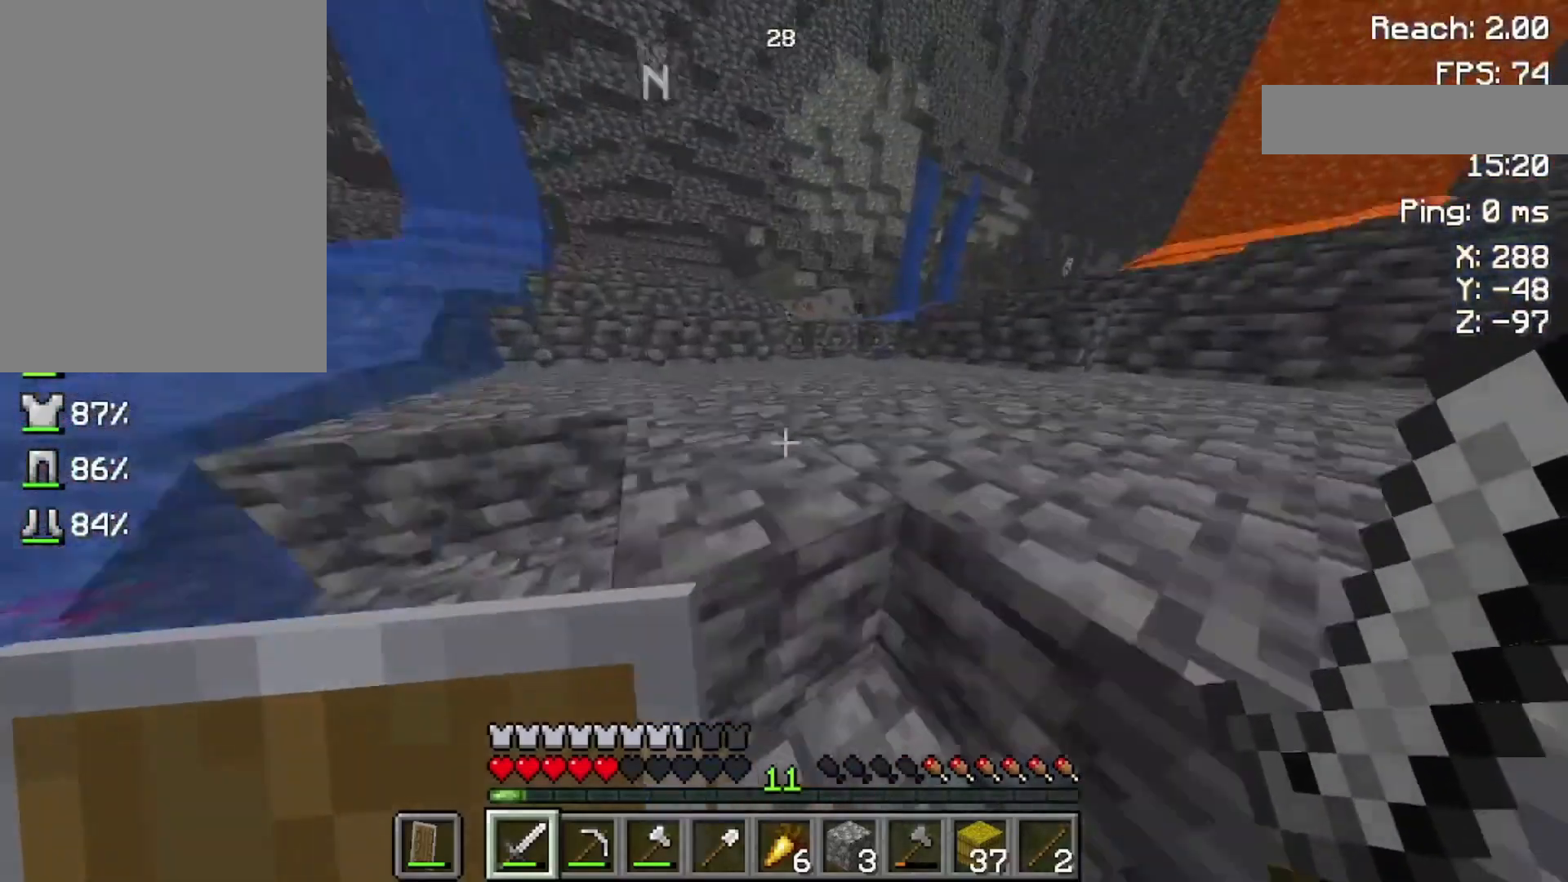
{"keys": ["w"], "mouse": [], "events": [[33, "space", "down"], [400, "space", "up"]]}
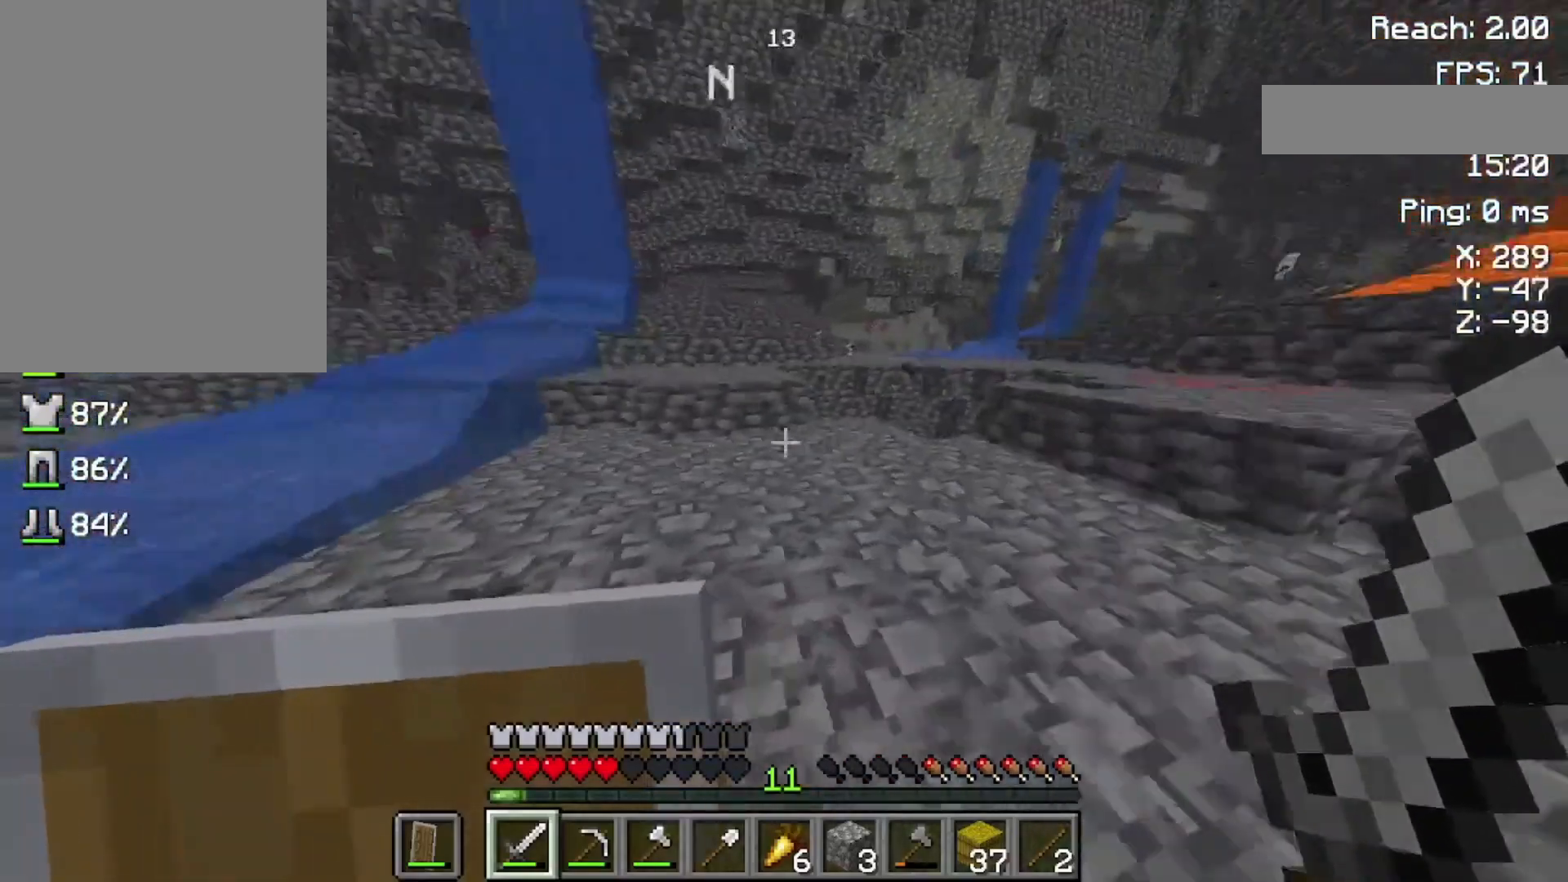
{"keys": ["s"], "mouse": [], "events": [[100, "w", "up"], [300, "s", "down"]]}
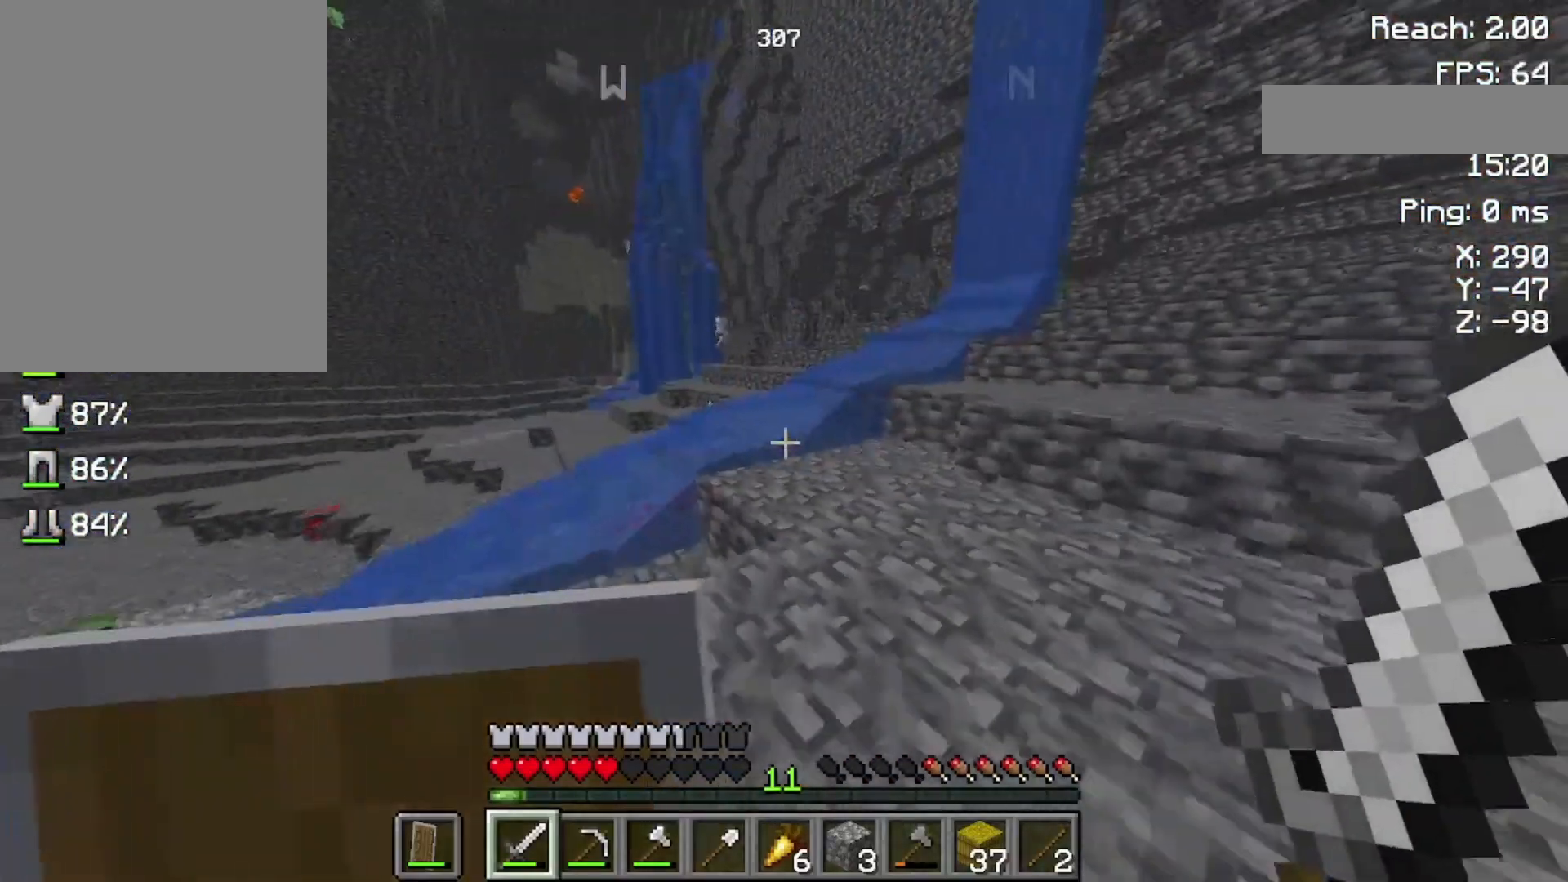
{"keys": [], "mouse": [], "events": [[333, "s", "up"]]}
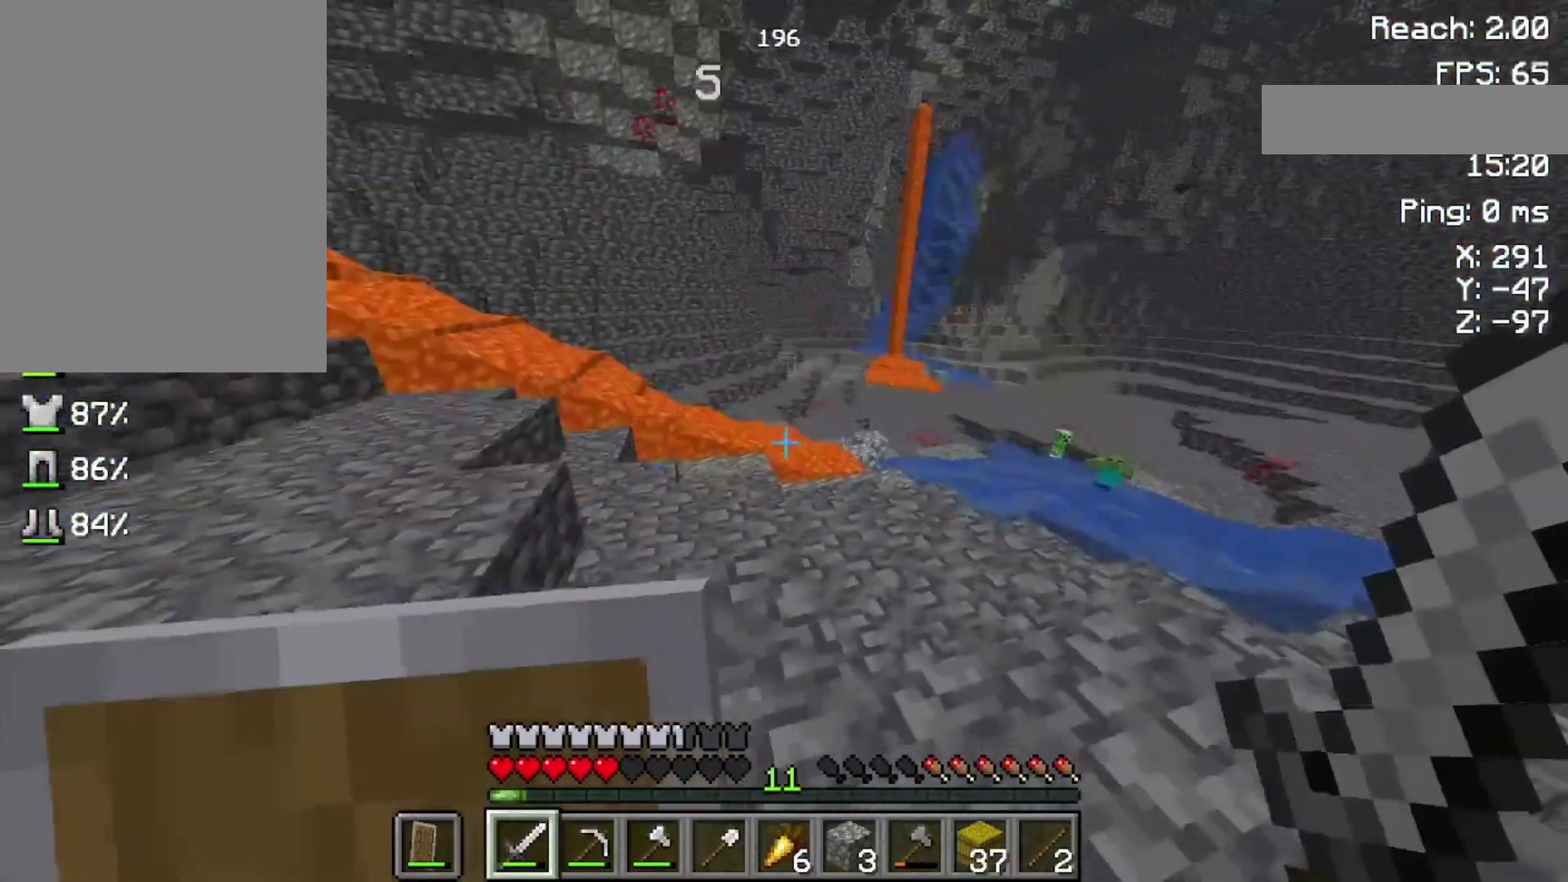
{"keys": [], "mouse": ["right"], "events": [[100, "s", "down"], [333, "mouse_right", "down"], [433, "s", "up"]]}
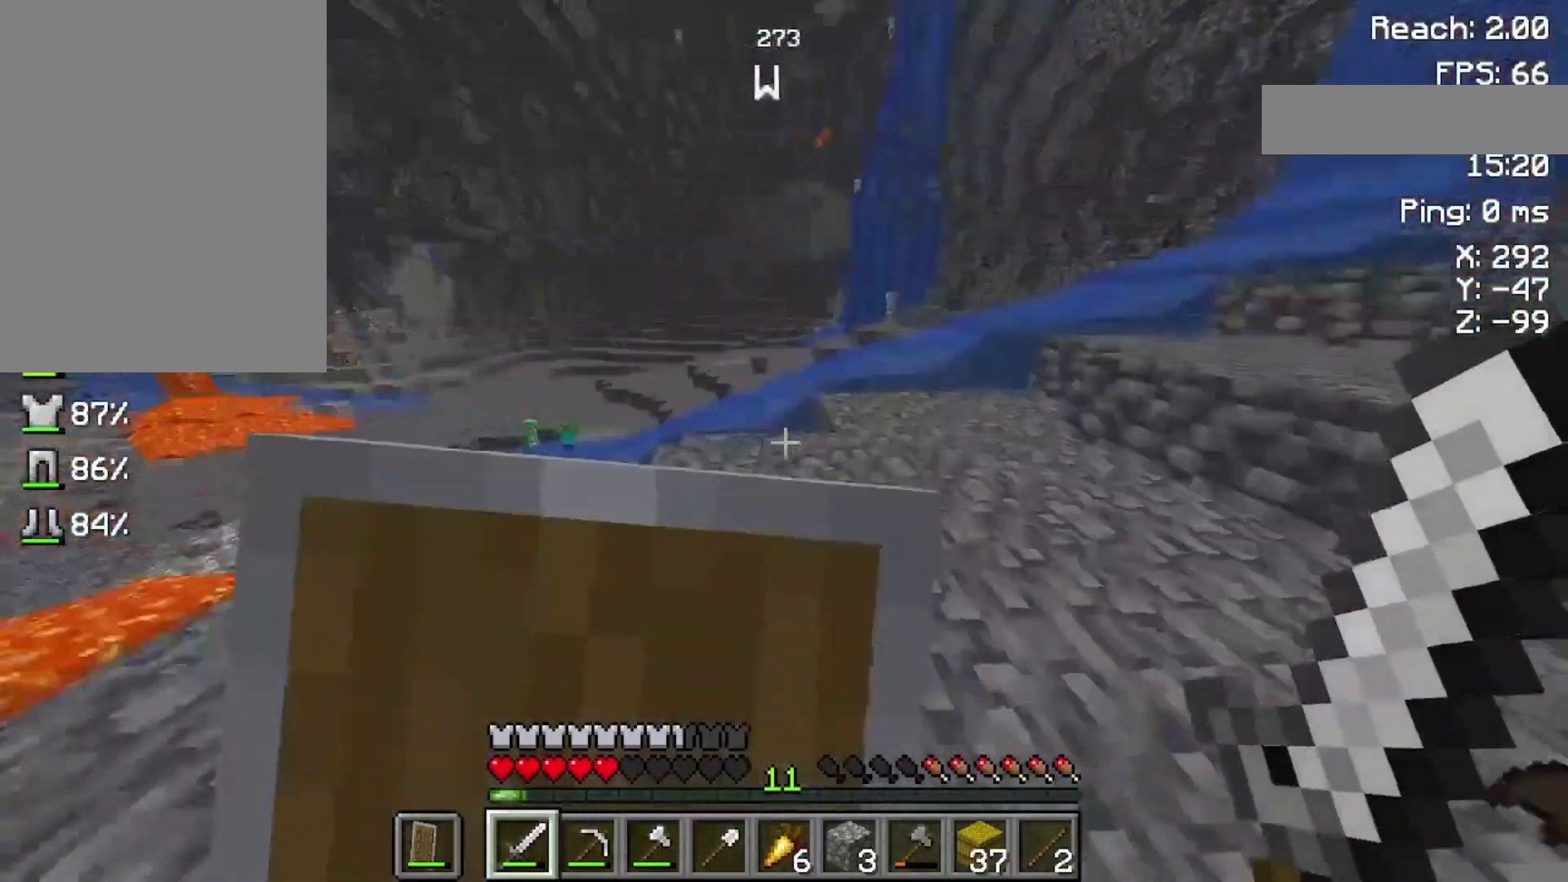
{"keys": ["w"], "mouse": ["right"], "events": [[100, "w", "down"]]}
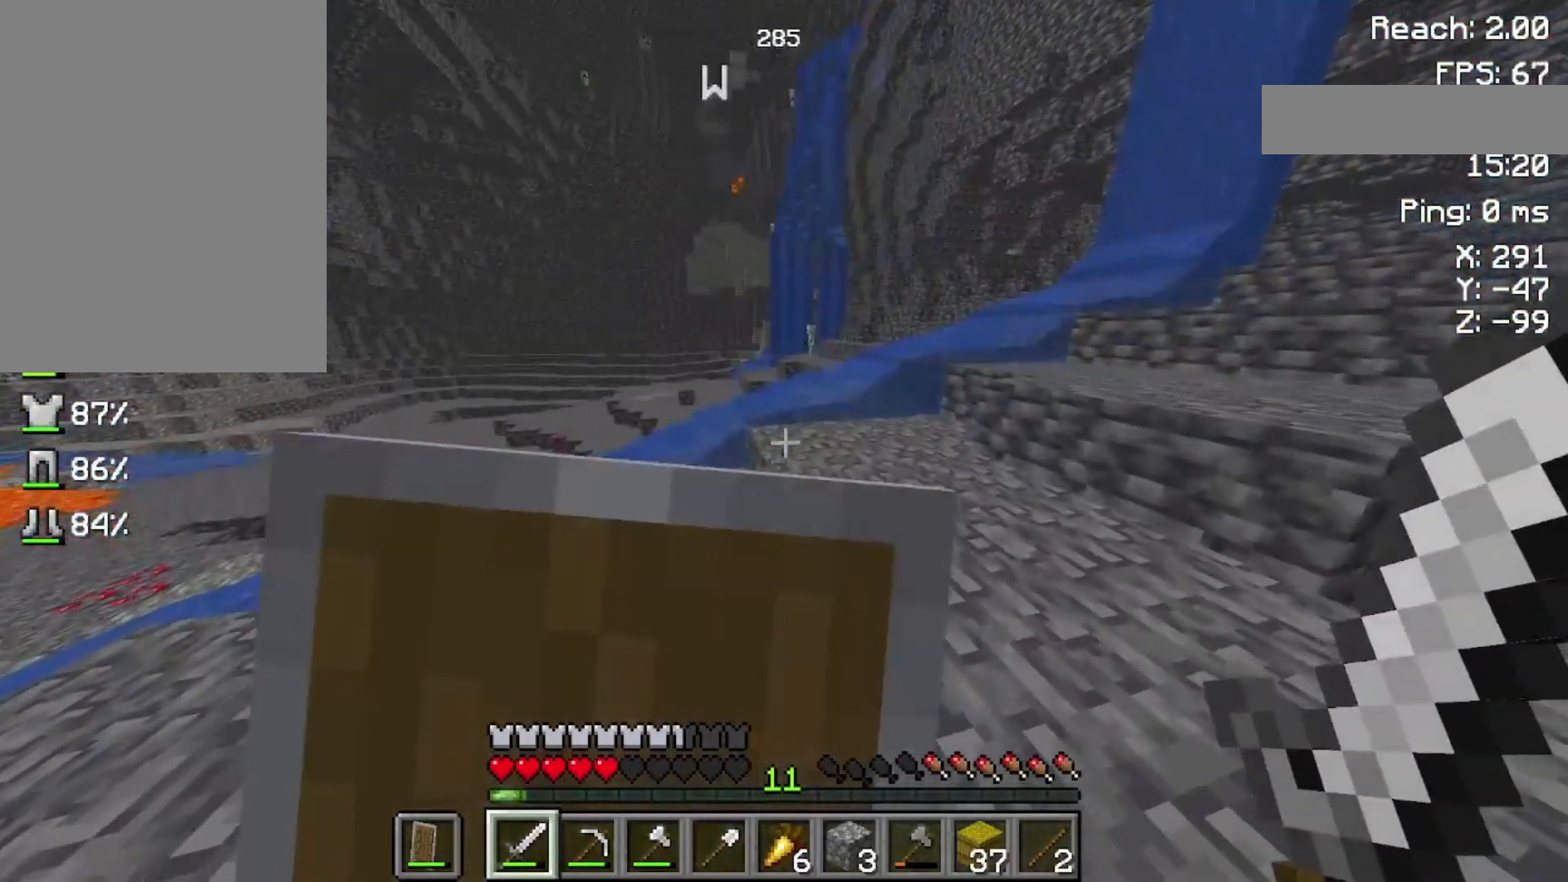
{"keys": ["w"], "mouse": [], "events": [[300, "w", "up"], [400, "w", "down"], [500, "mouse_right", "up"]]}
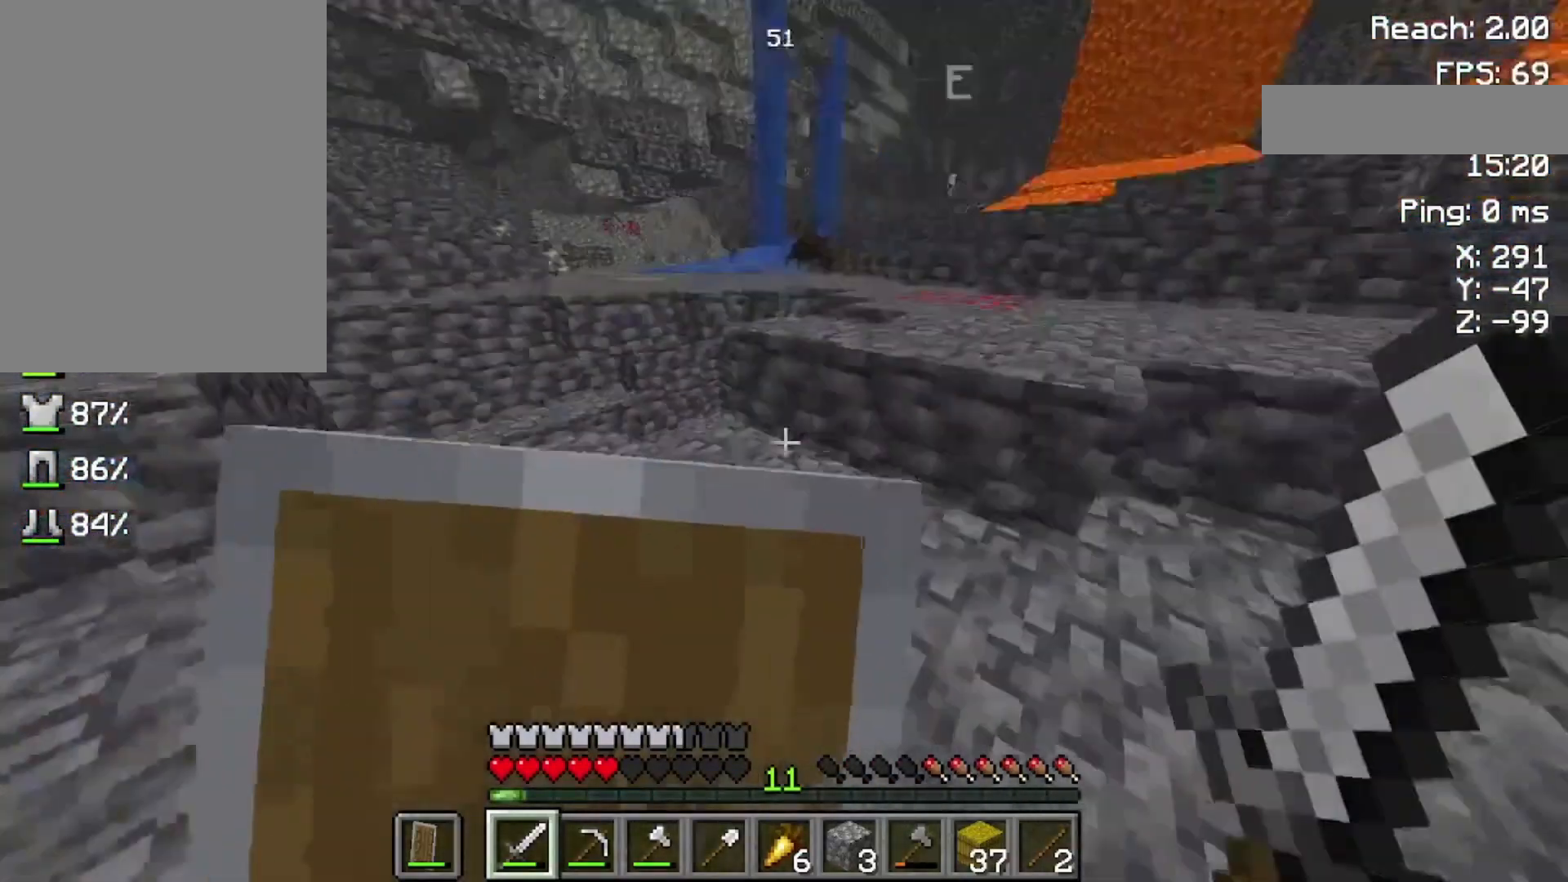
{"keys": ["space", "w"], "mouse": [], "events": [[400, "space", "down"]]}
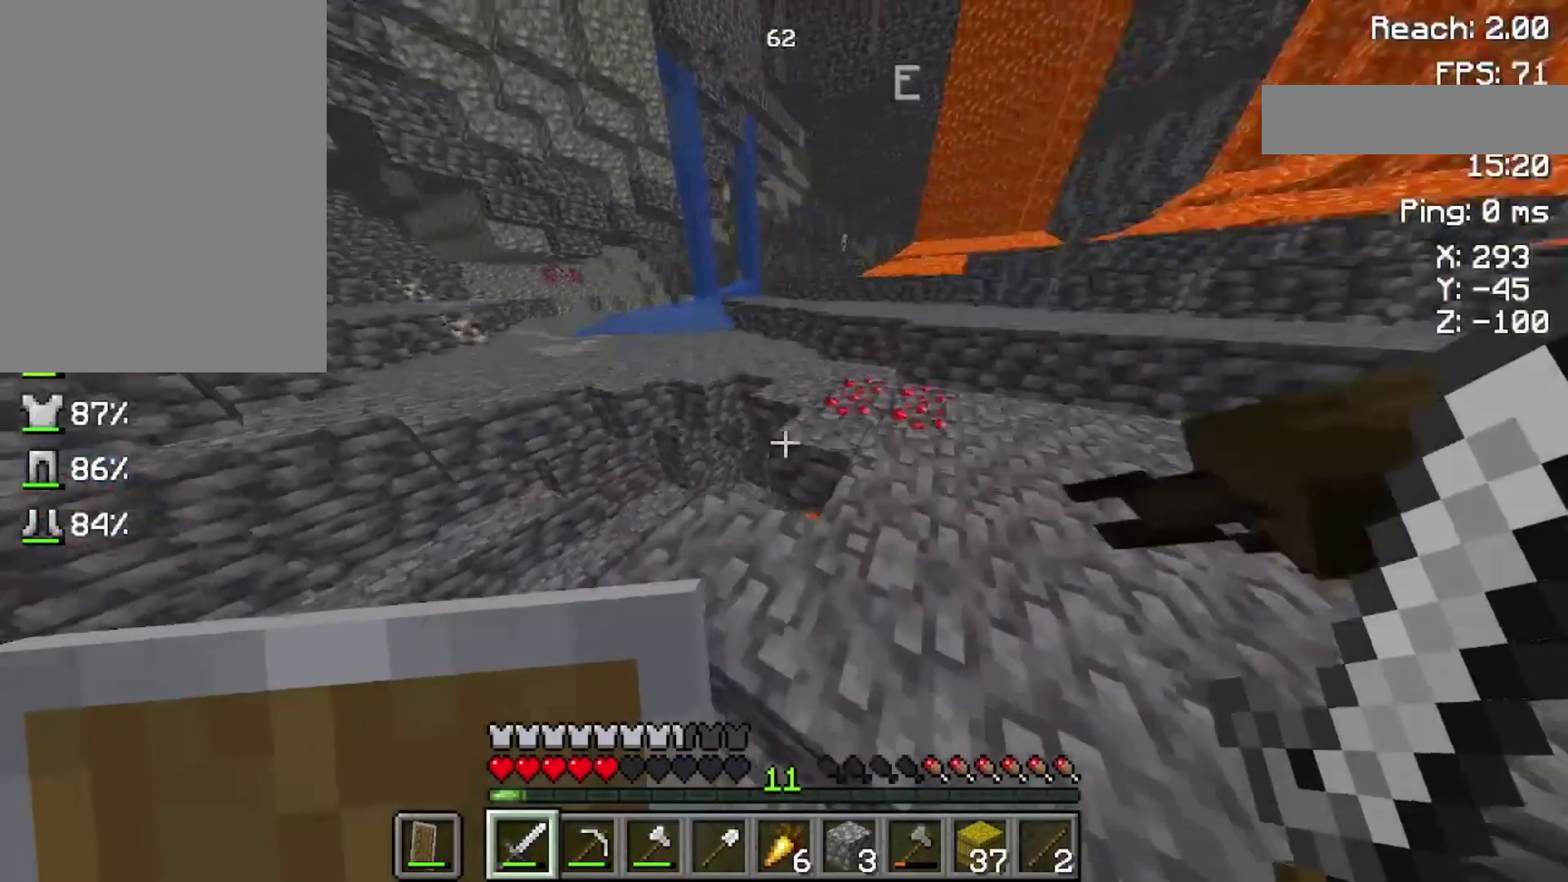
{"keys": [], "mouse": [], "events": [[100, "space", "up"], [200, "w", "up"]]}
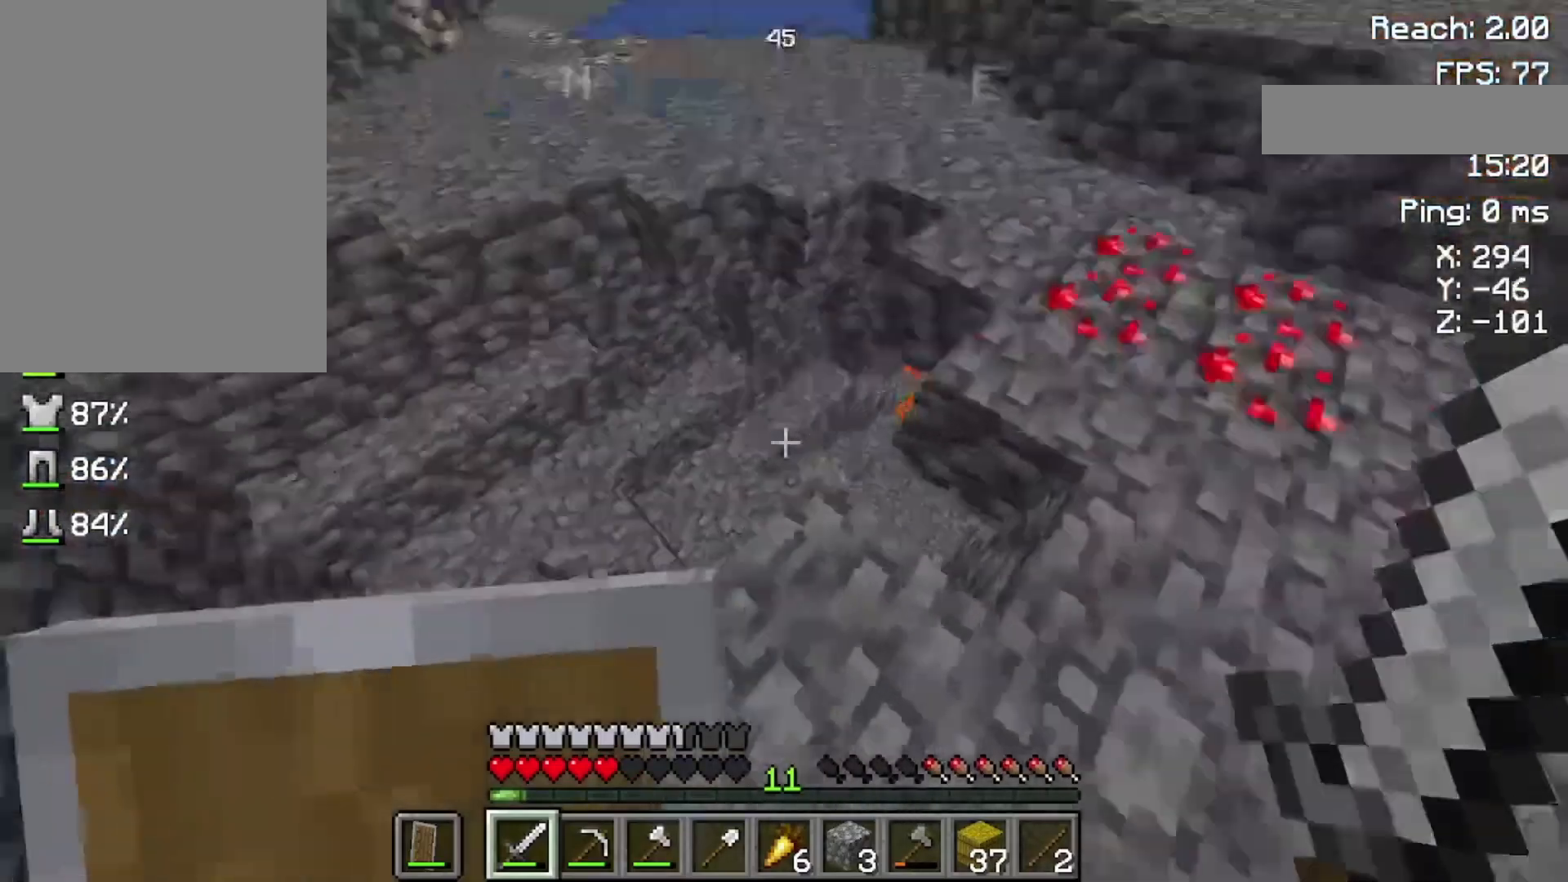
{"keys": [], "mouse": [], "events": [[133, "s", "down"], [500, "s", "up"]]}
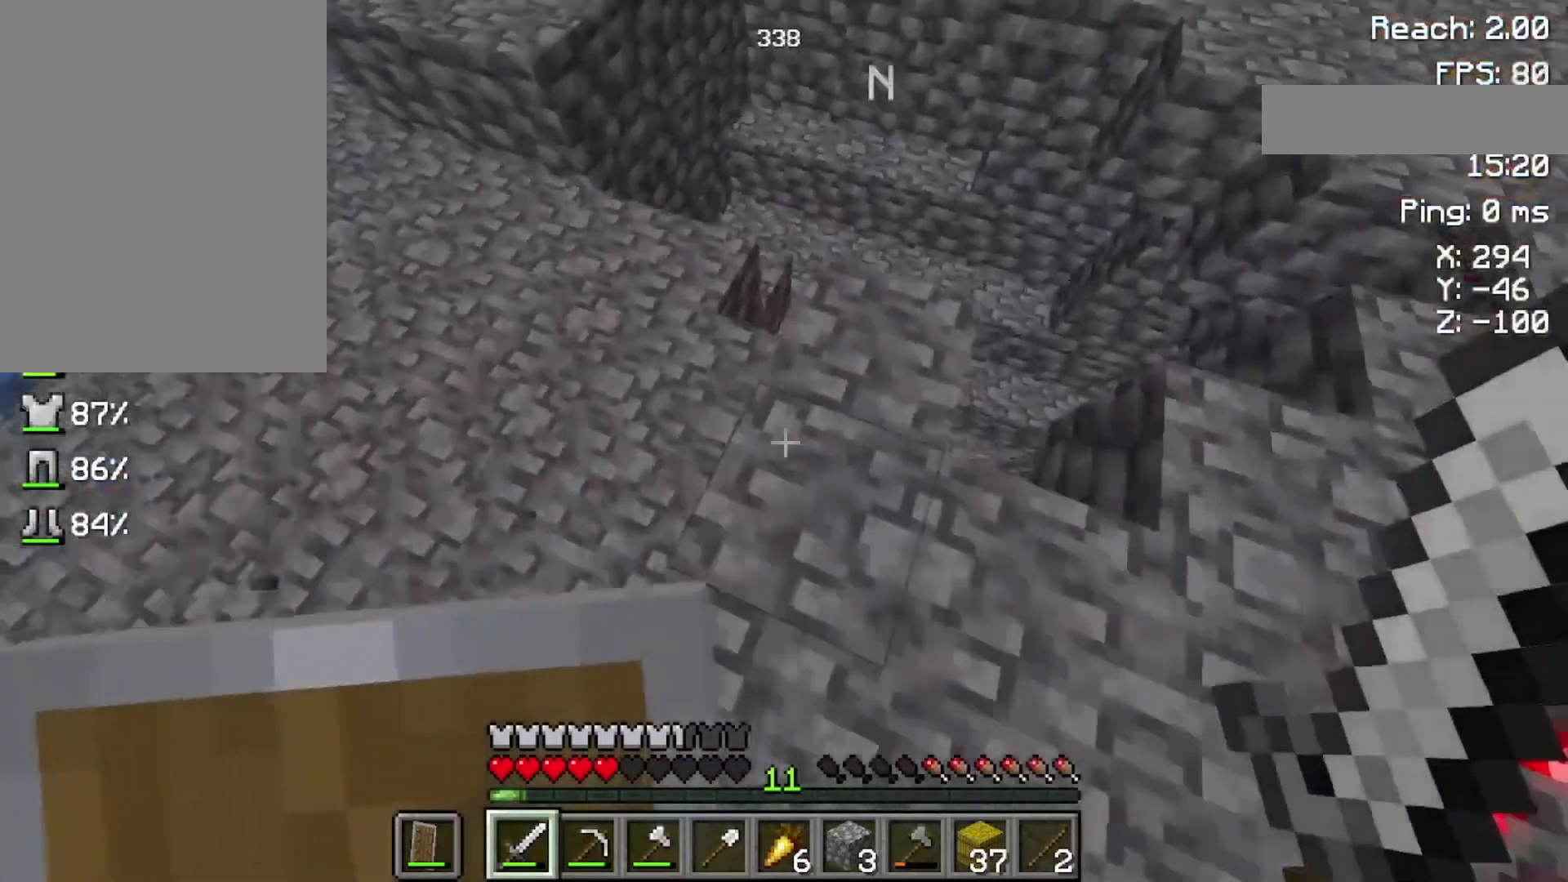
{"keys": ["w"], "mouse": [], "events": [[133, "w", "down"]]}
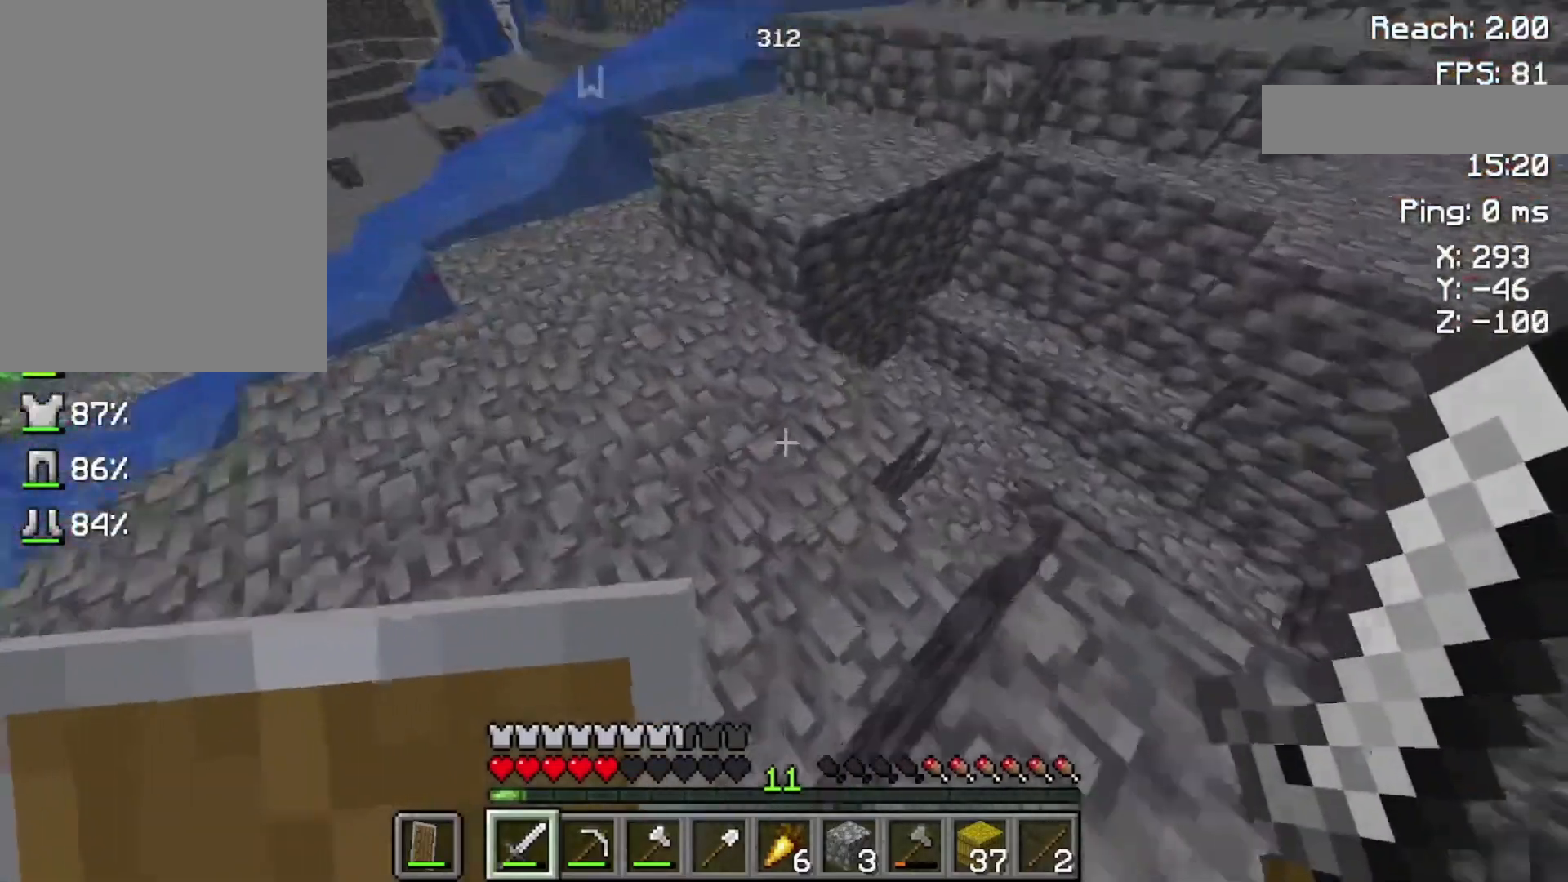
{"keys": ["w"], "mouse": [], "events": []}
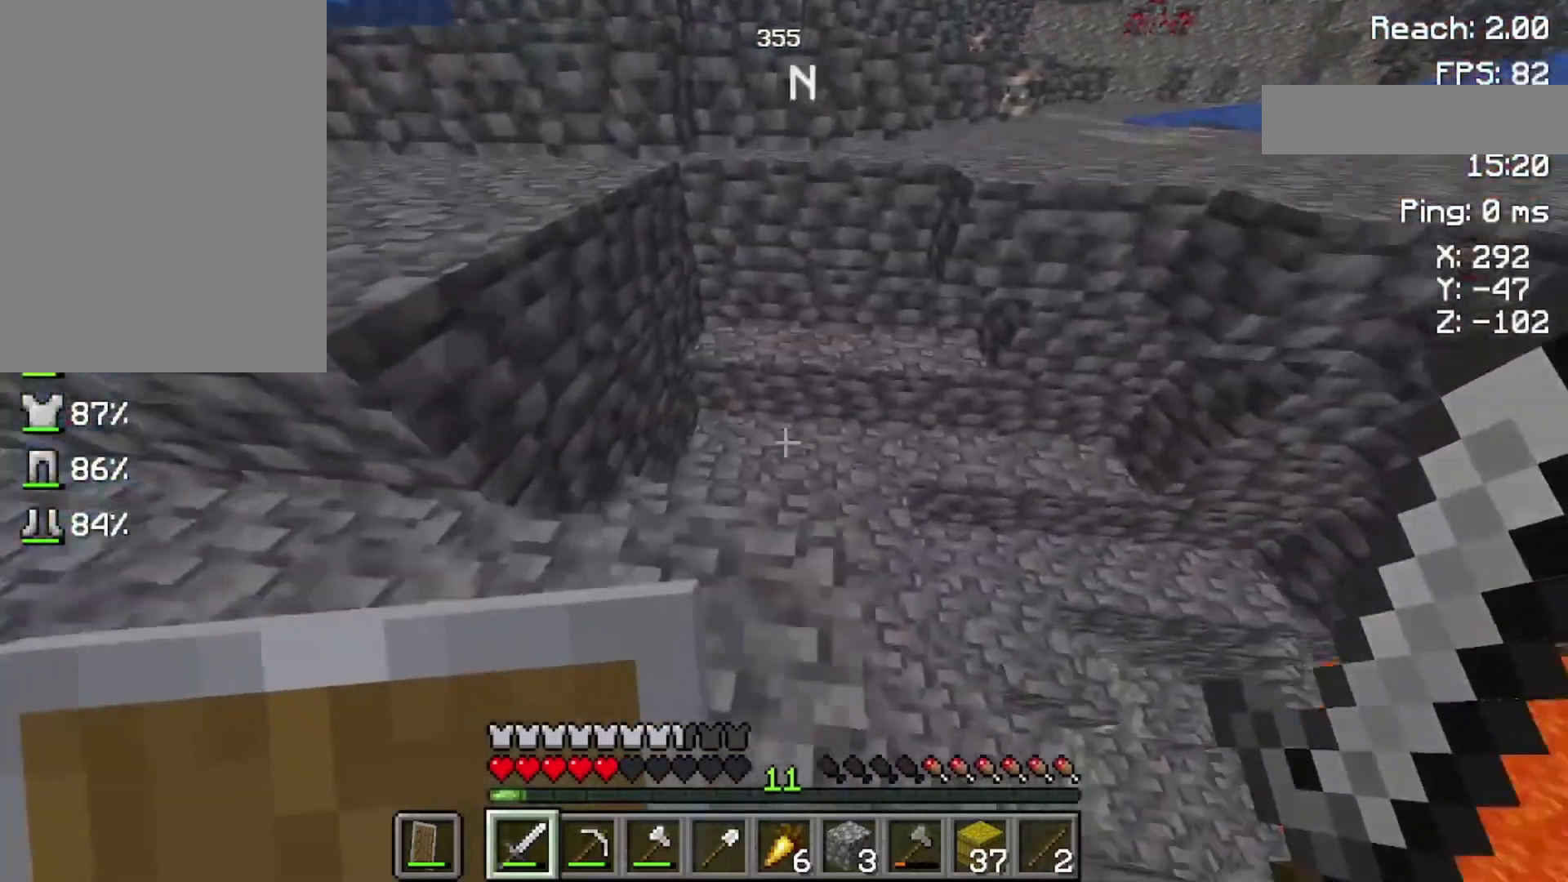
{"keys": ["w"], "mouse": [], "events": []}
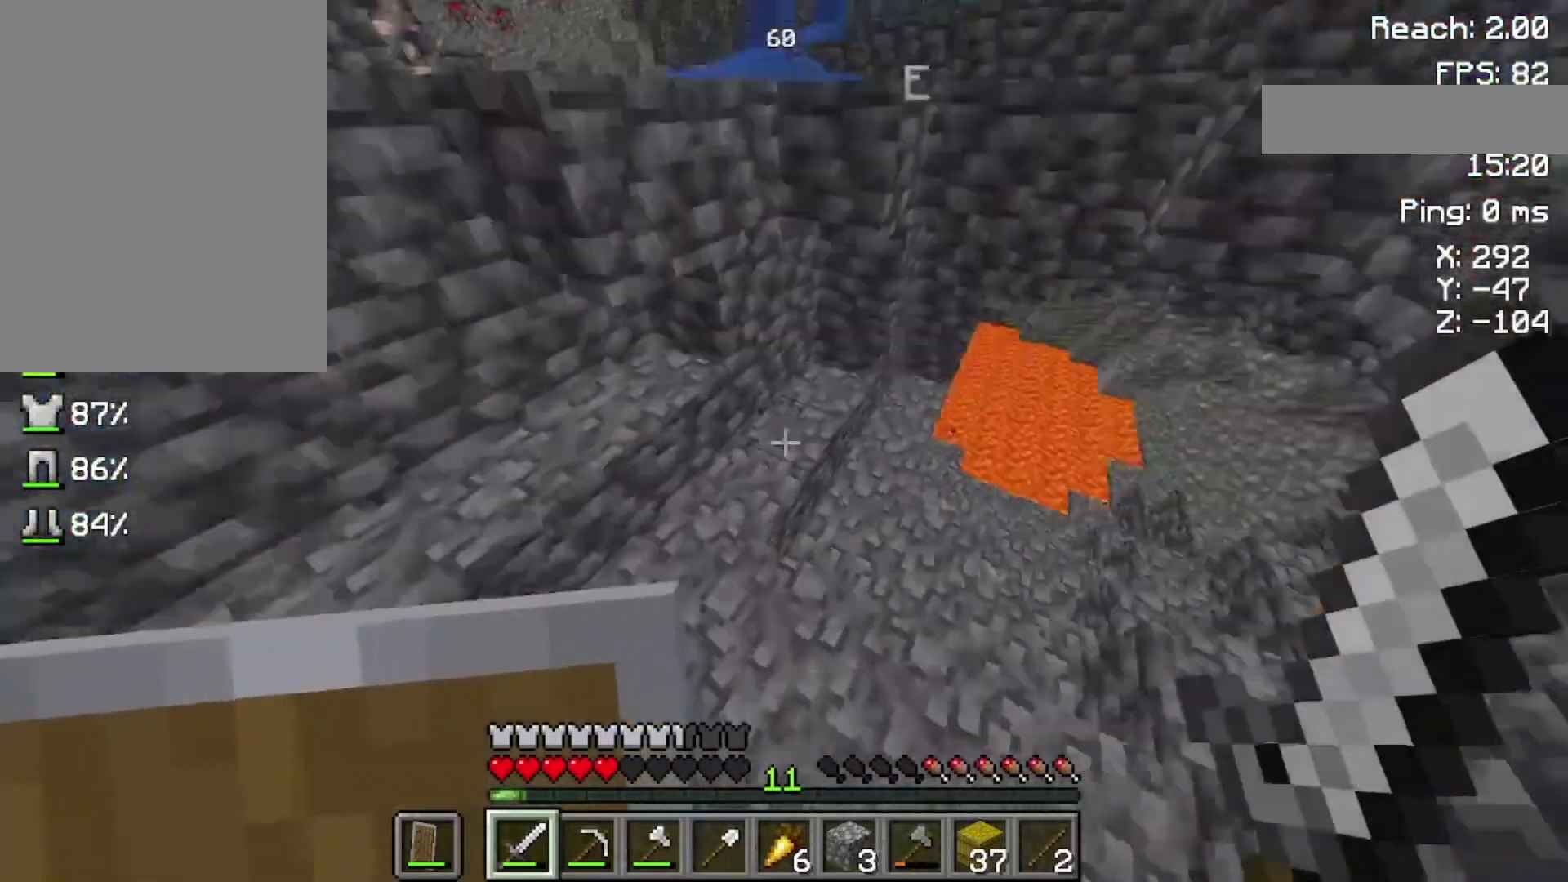
{"keys": [], "mouse": [], "events": [[300, "w", "up"]]}
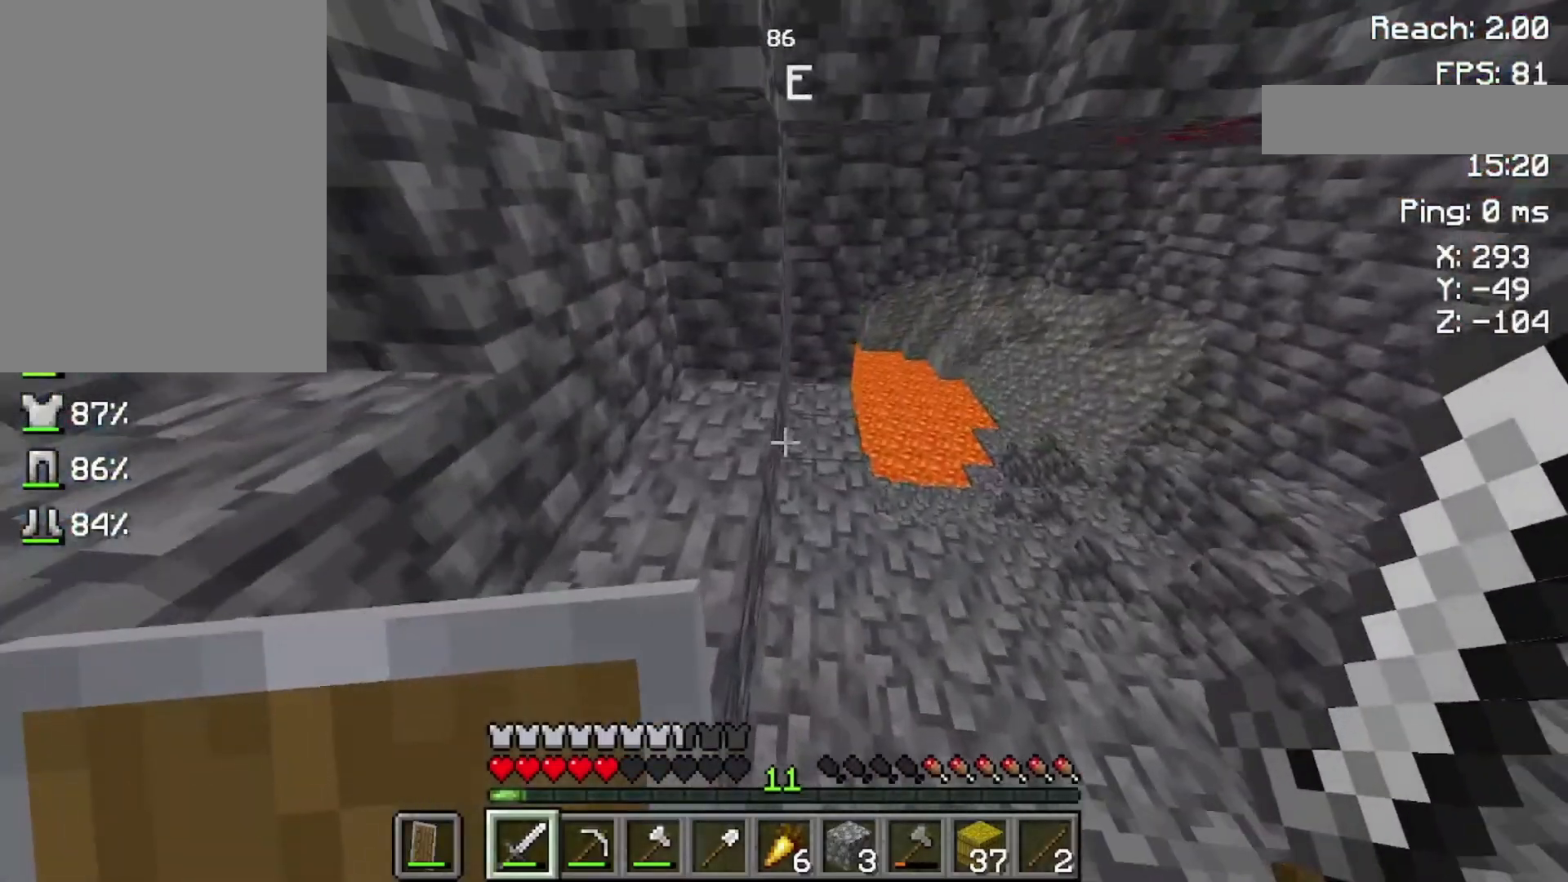
{"keys": ["s"], "mouse": [], "events": [[400, "s", "down"]]}
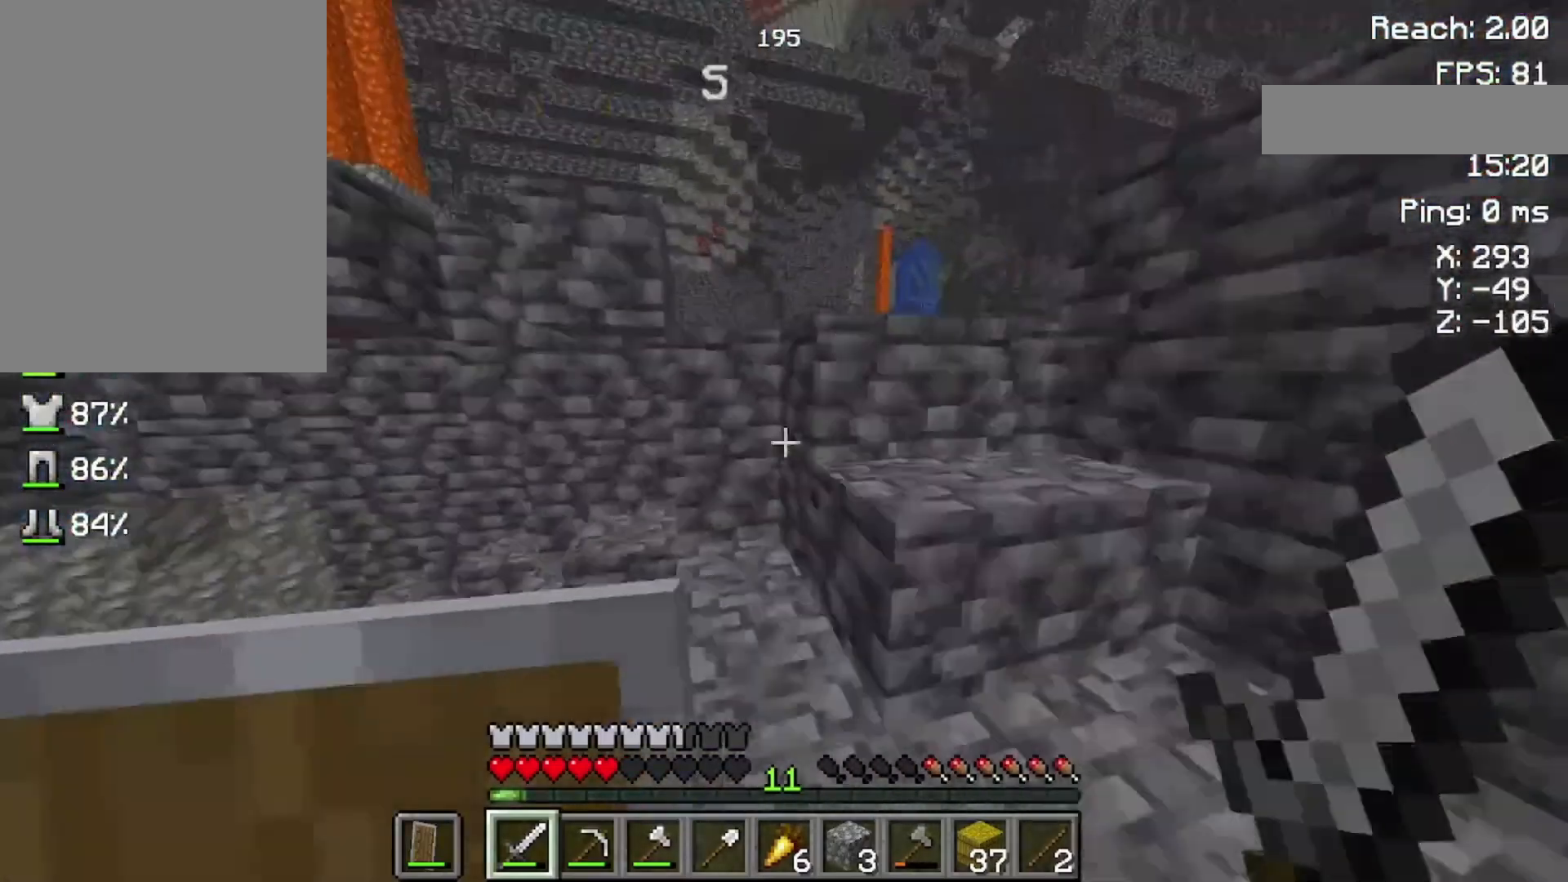
{"keys": ["w"], "mouse": [], "events": [[100, "s", "up"], [333, "w", "down"]]}
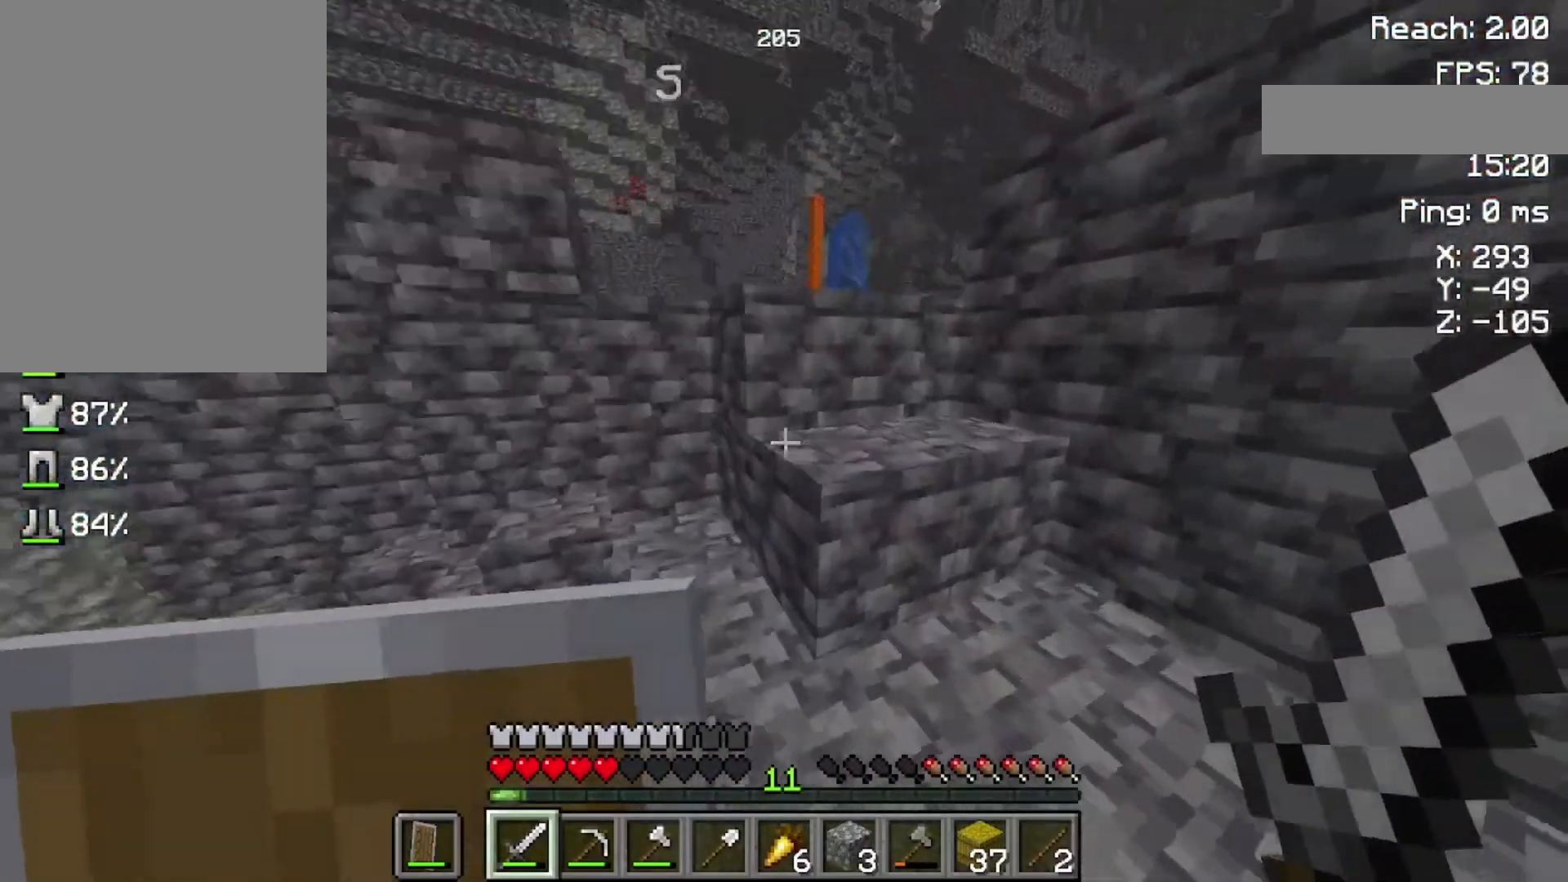
{"keys": [], "mouse": [], "events": [[200, "space", "down"], [300, "space", "up"], [400, "w", "up"]]}
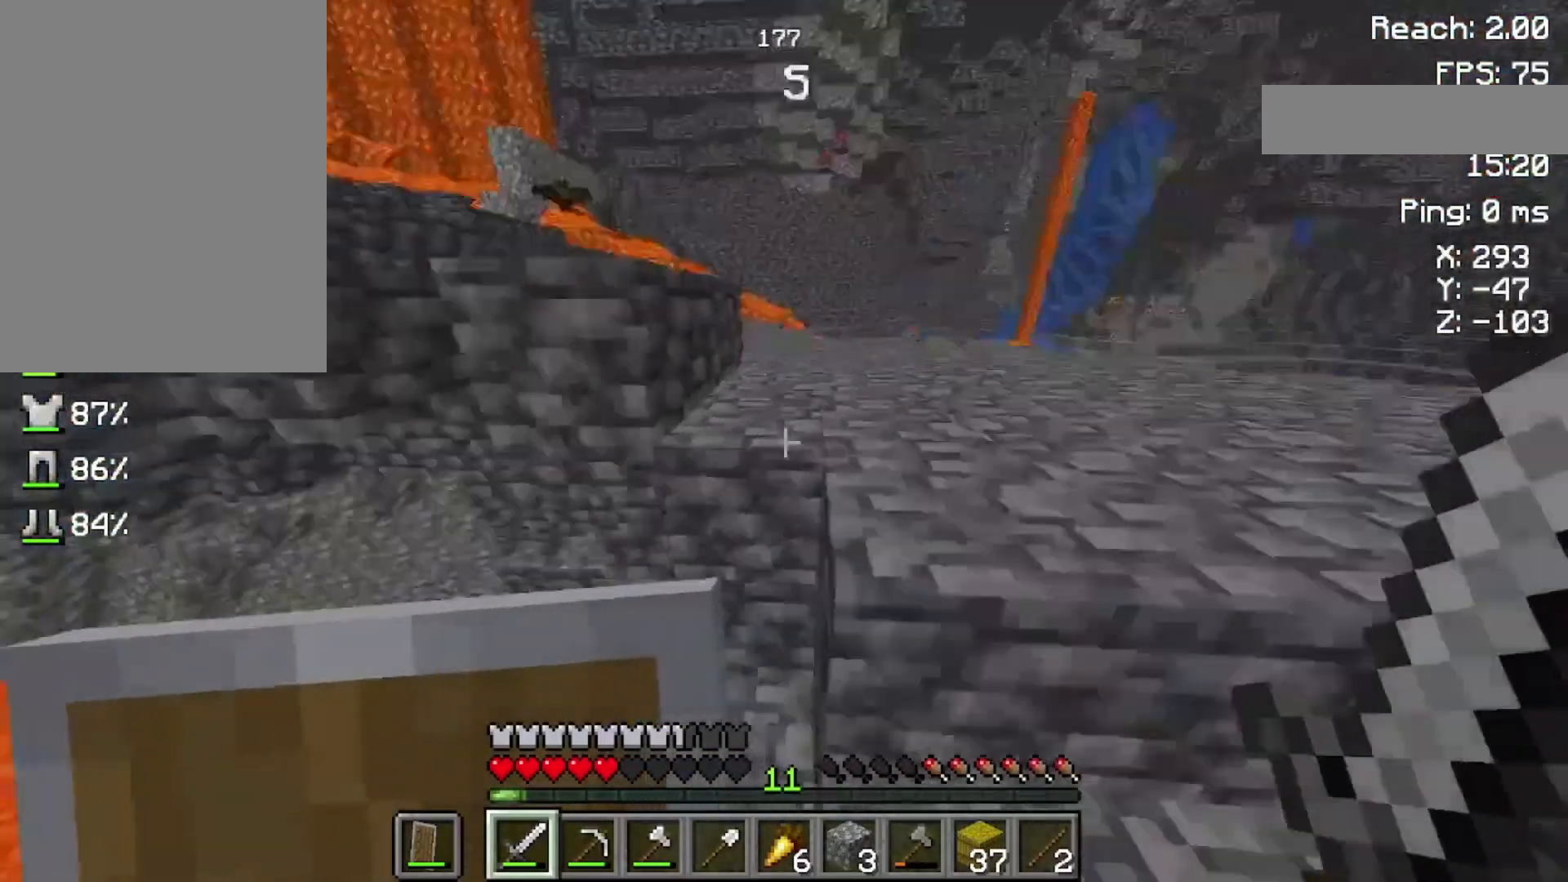
{"keys": ["w"], "mouse": [], "events": [[133, "s", "down"], [400, "s", "up"], [500, "w", "down"]]}
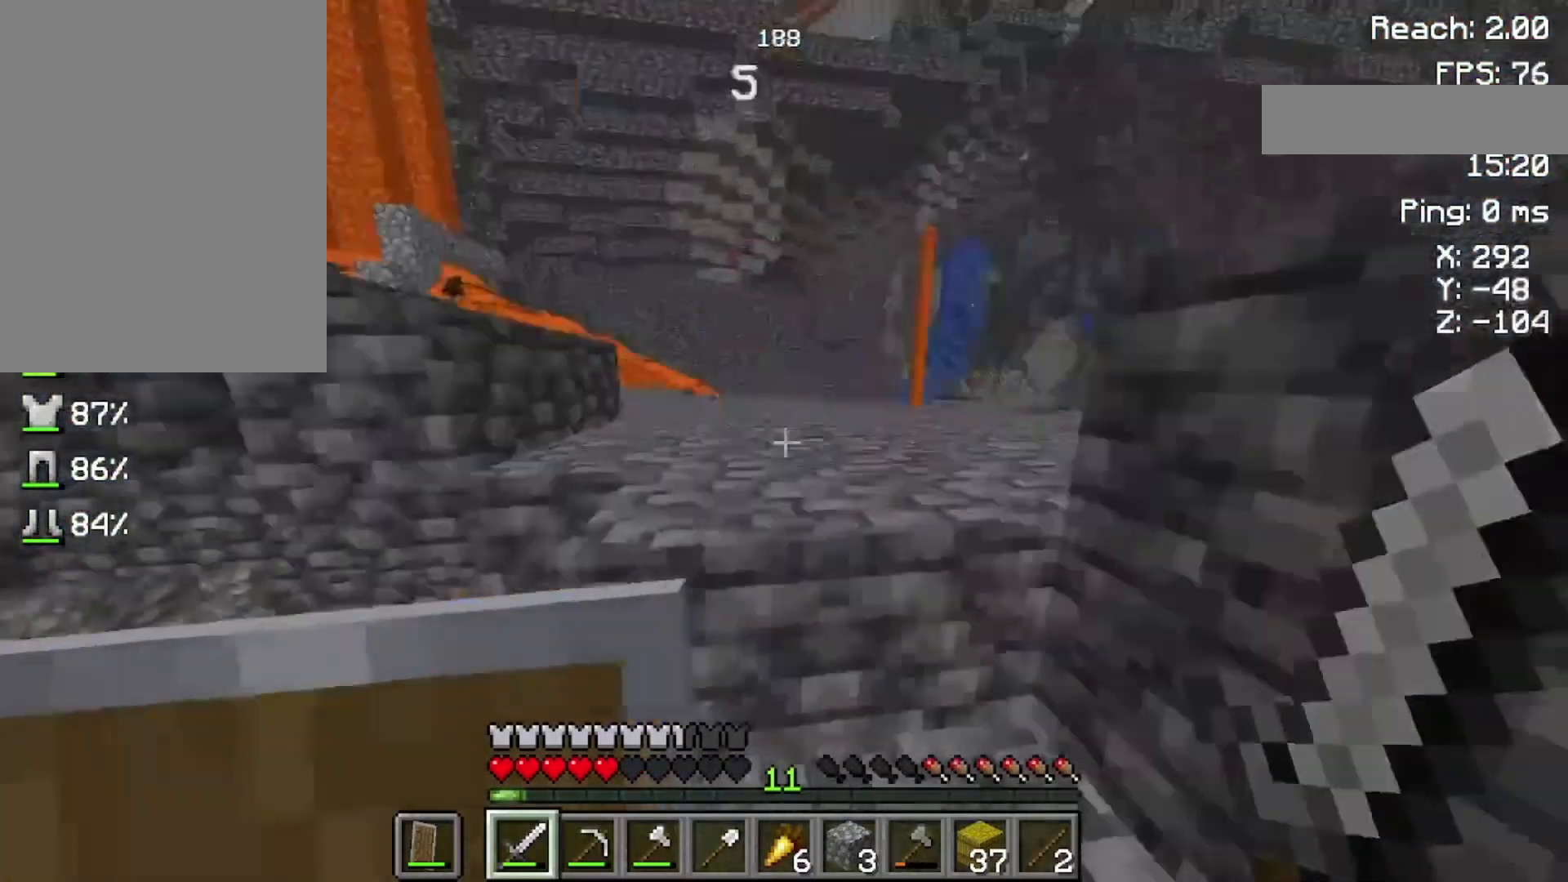
{"keys": ["space", "w"], "mouse": [], "events": [[333, "space", "down"]]}
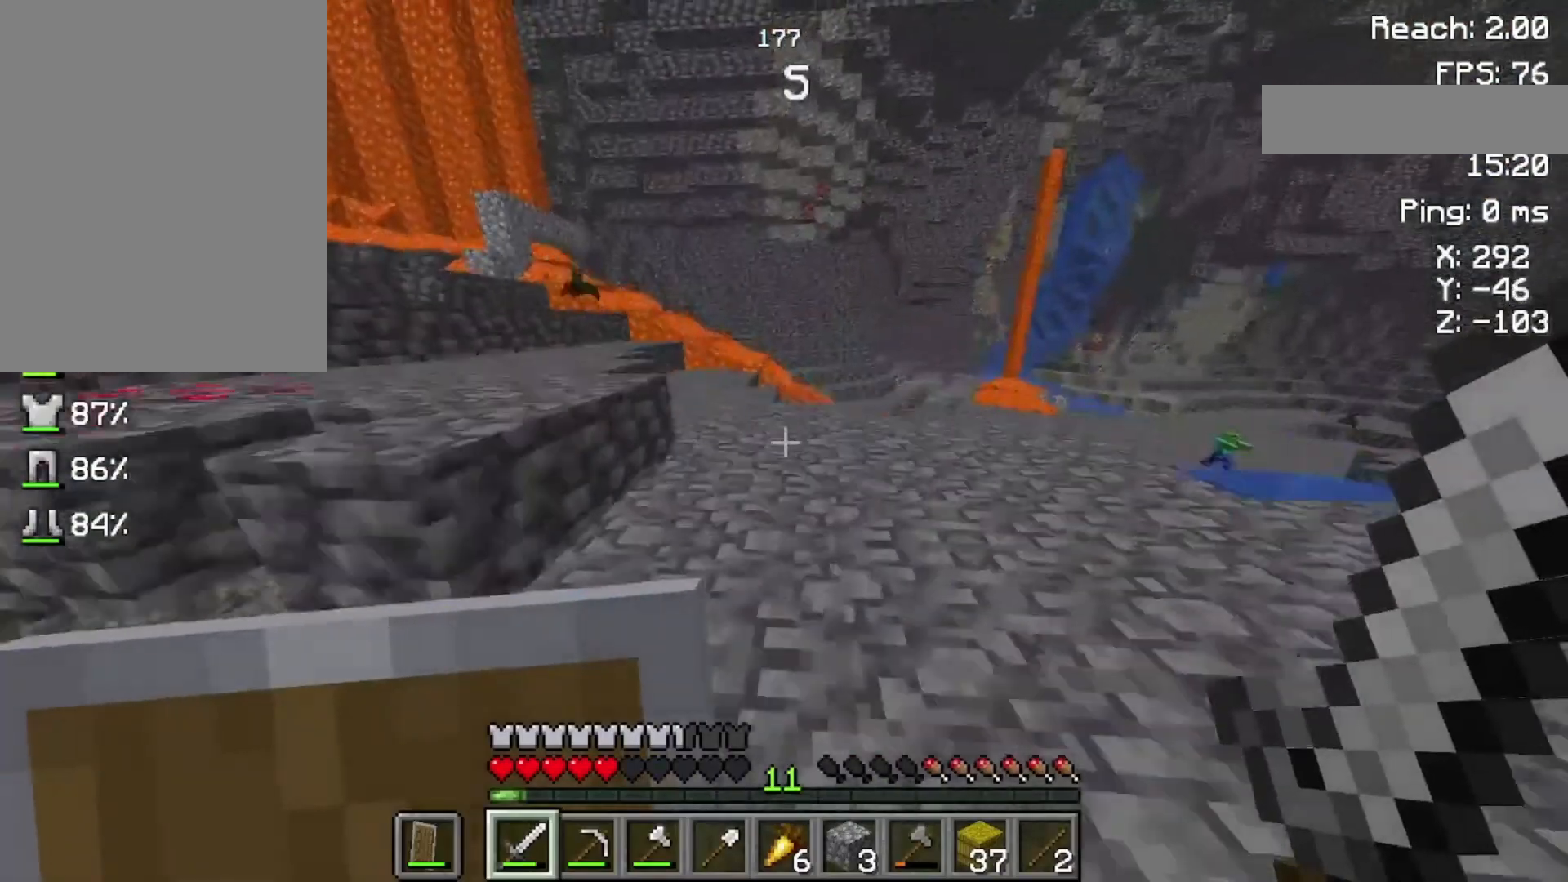
{"keys": ["space", "w"], "mouse": [], "events": [[133, "space", "up"], [500, "space", "down"]]}